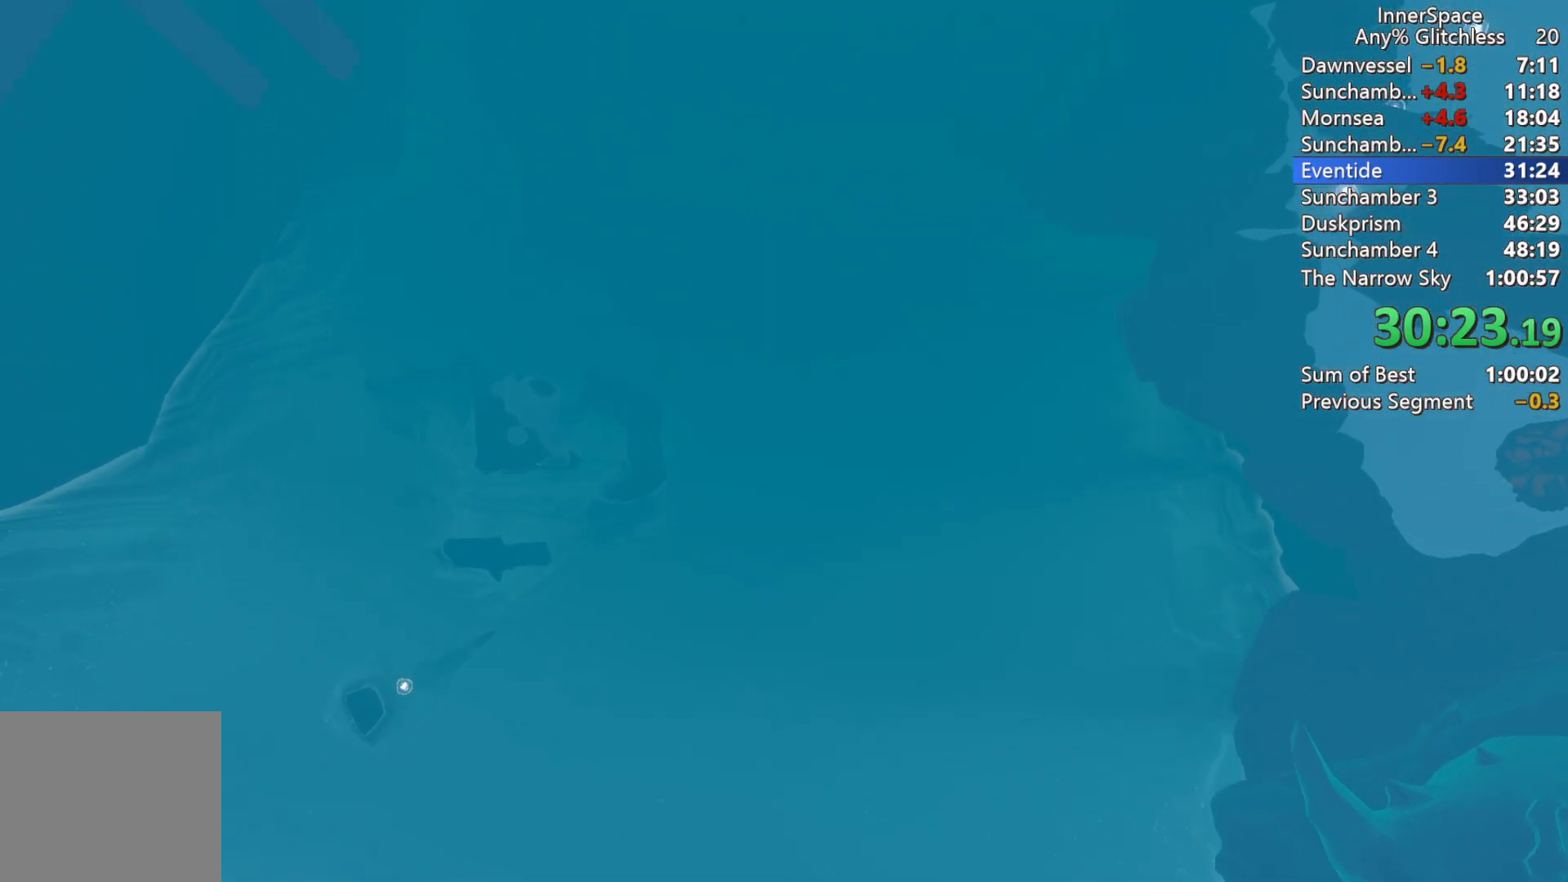
Gameplay with a controller (Xbox layout); each line is a JSON object with the inputs held at the frame after it. "events" lists button and stick changes between this image and that frame as [ms after this image, input, new state], when the widget could be followed in between.
{"buttons": [], "left_stick": "center", "right_stick": "up", "events": []}
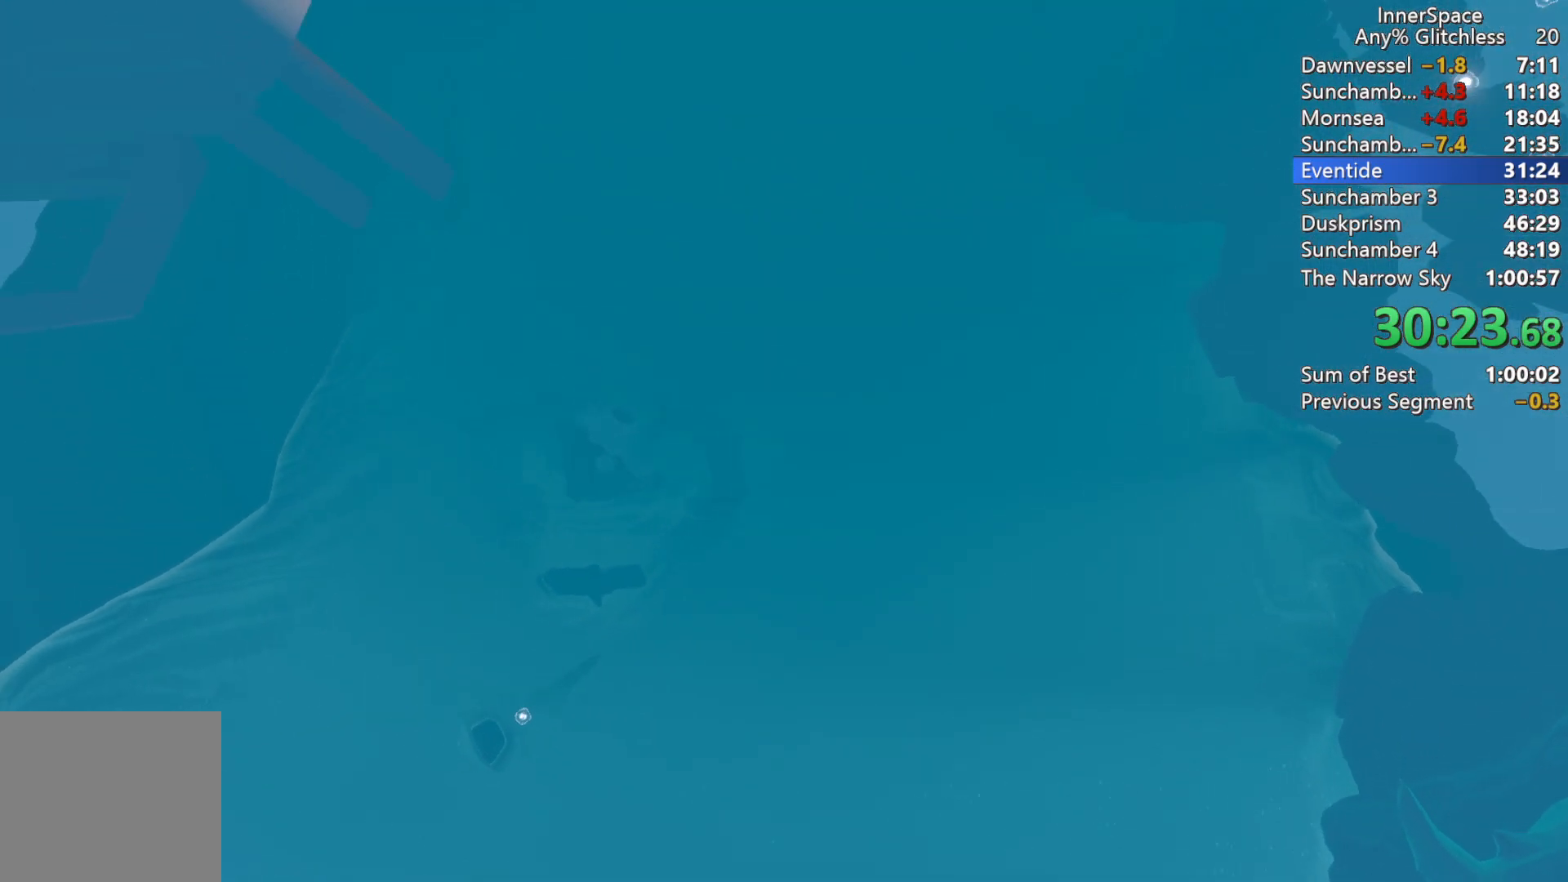
{"buttons": [], "left_stick": "center", "right_stick": "up", "events": []}
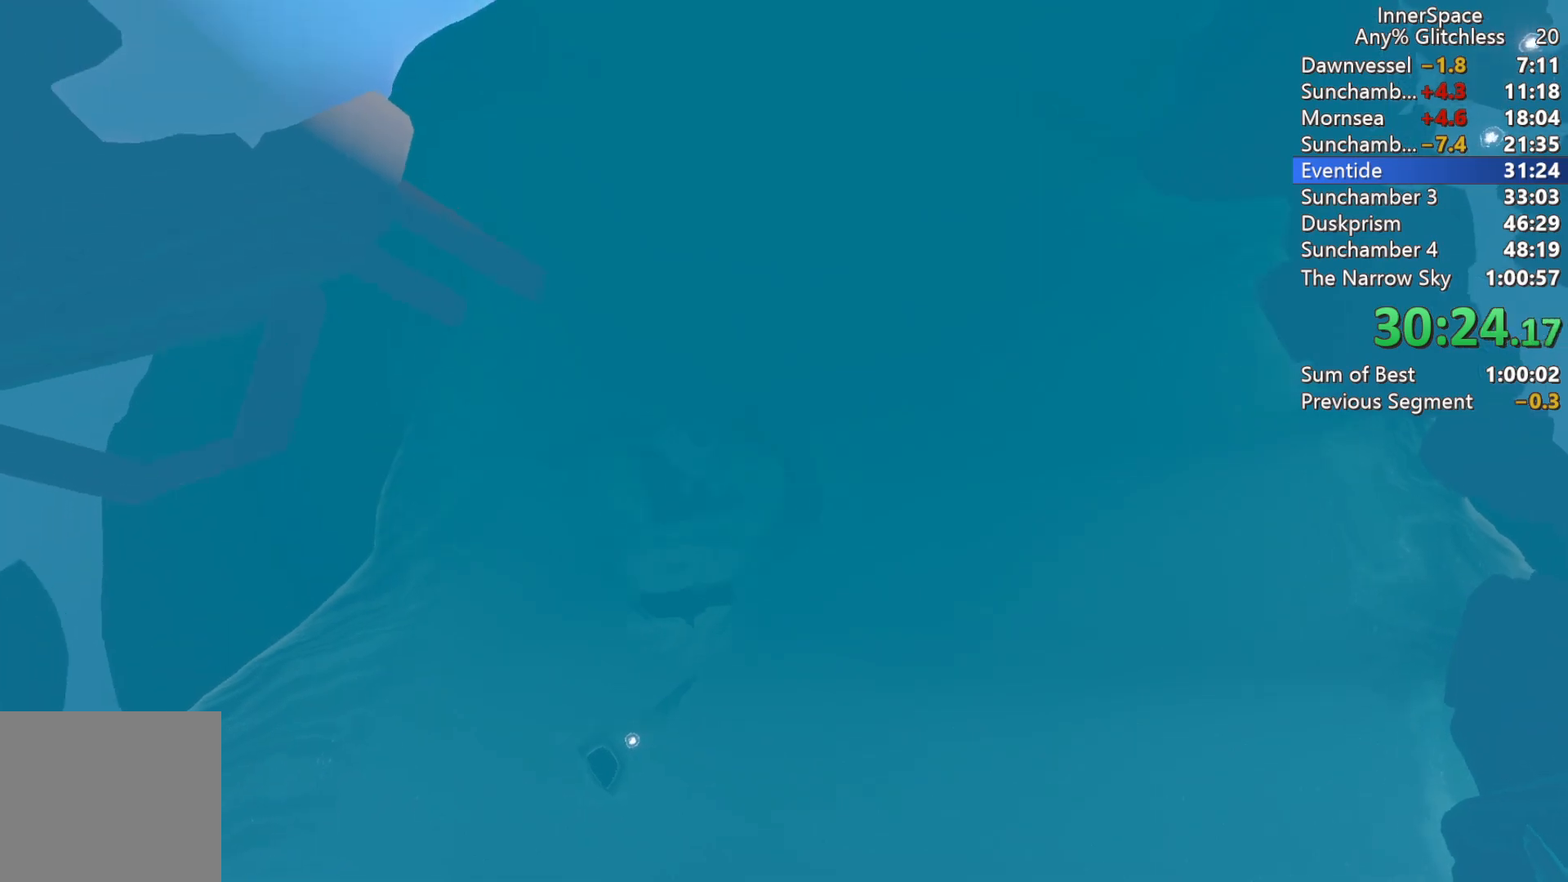
{"buttons": [], "left_stick": "center", "right_stick": "up", "events": []}
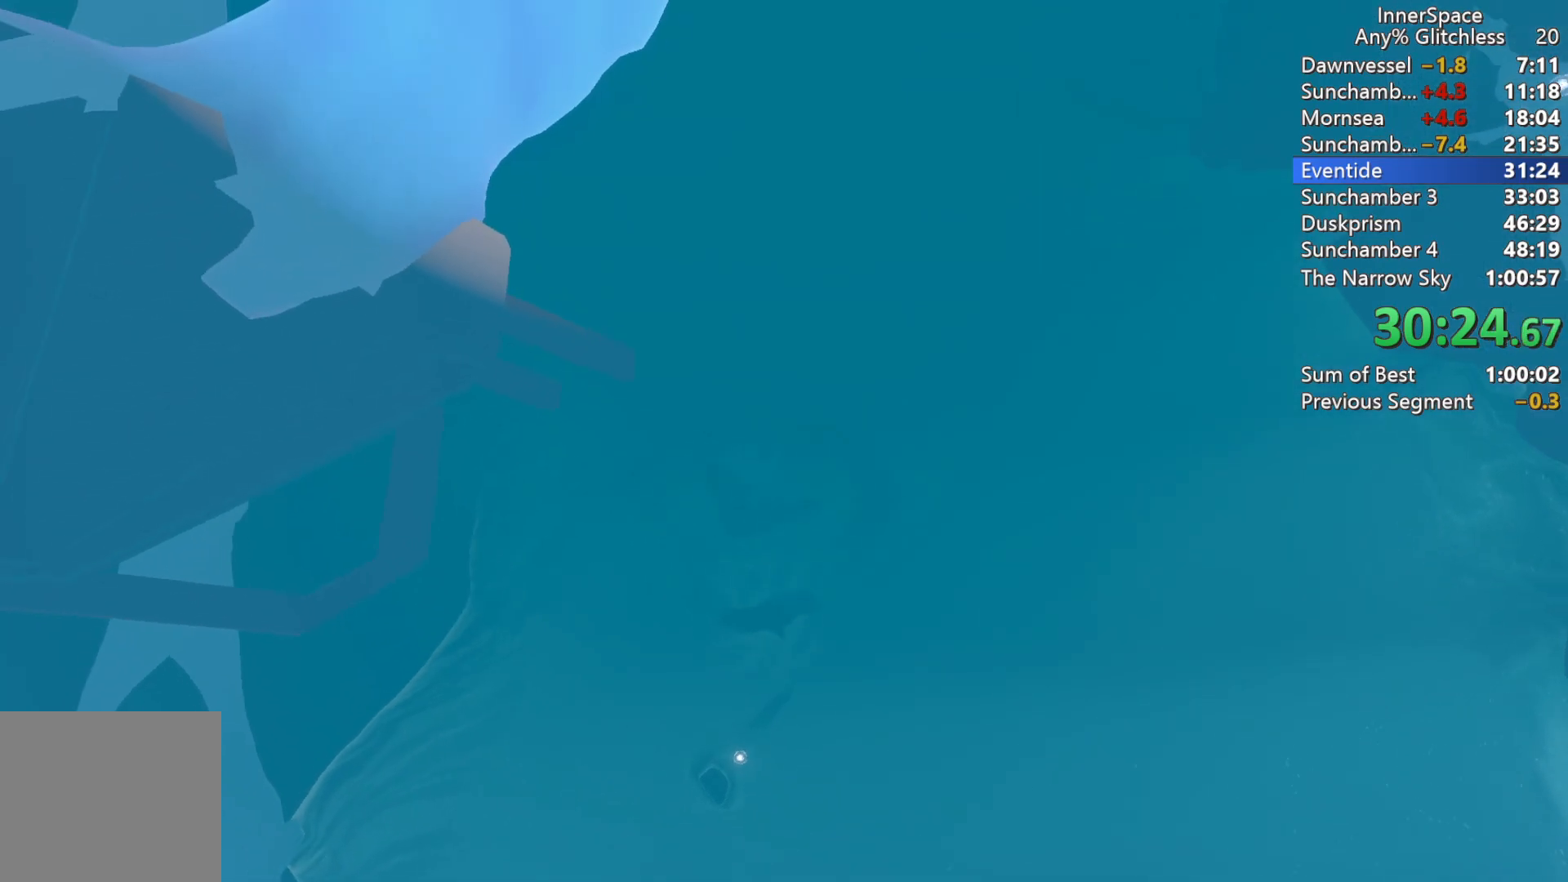
{"buttons": [], "left_stick": "center", "right_stick": "up", "events": []}
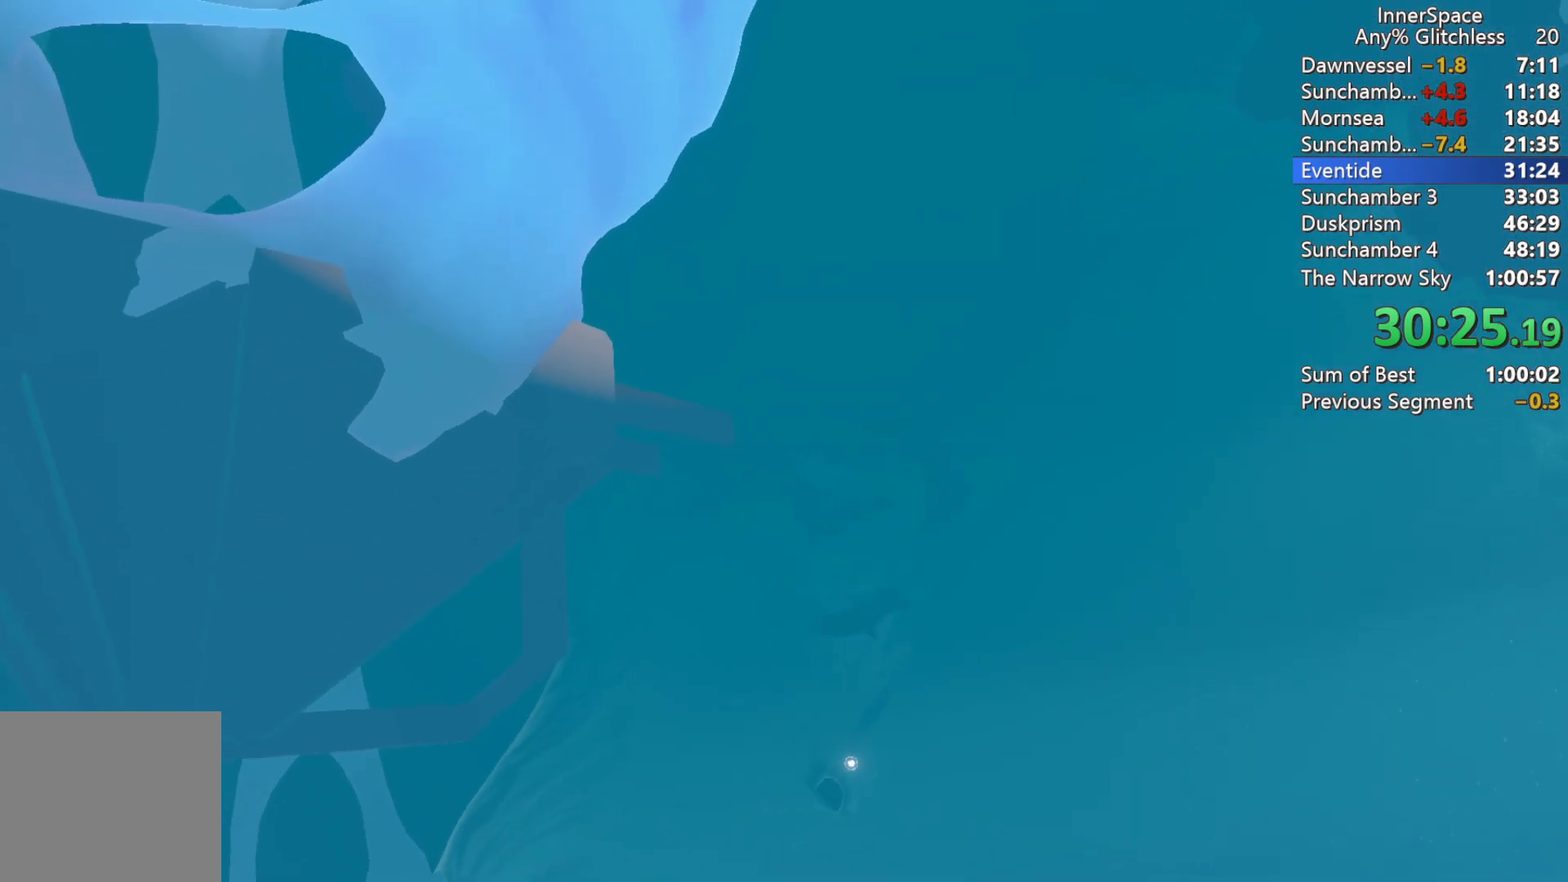
{"buttons": [], "left_stick": "center", "right_stick": "up", "events": []}
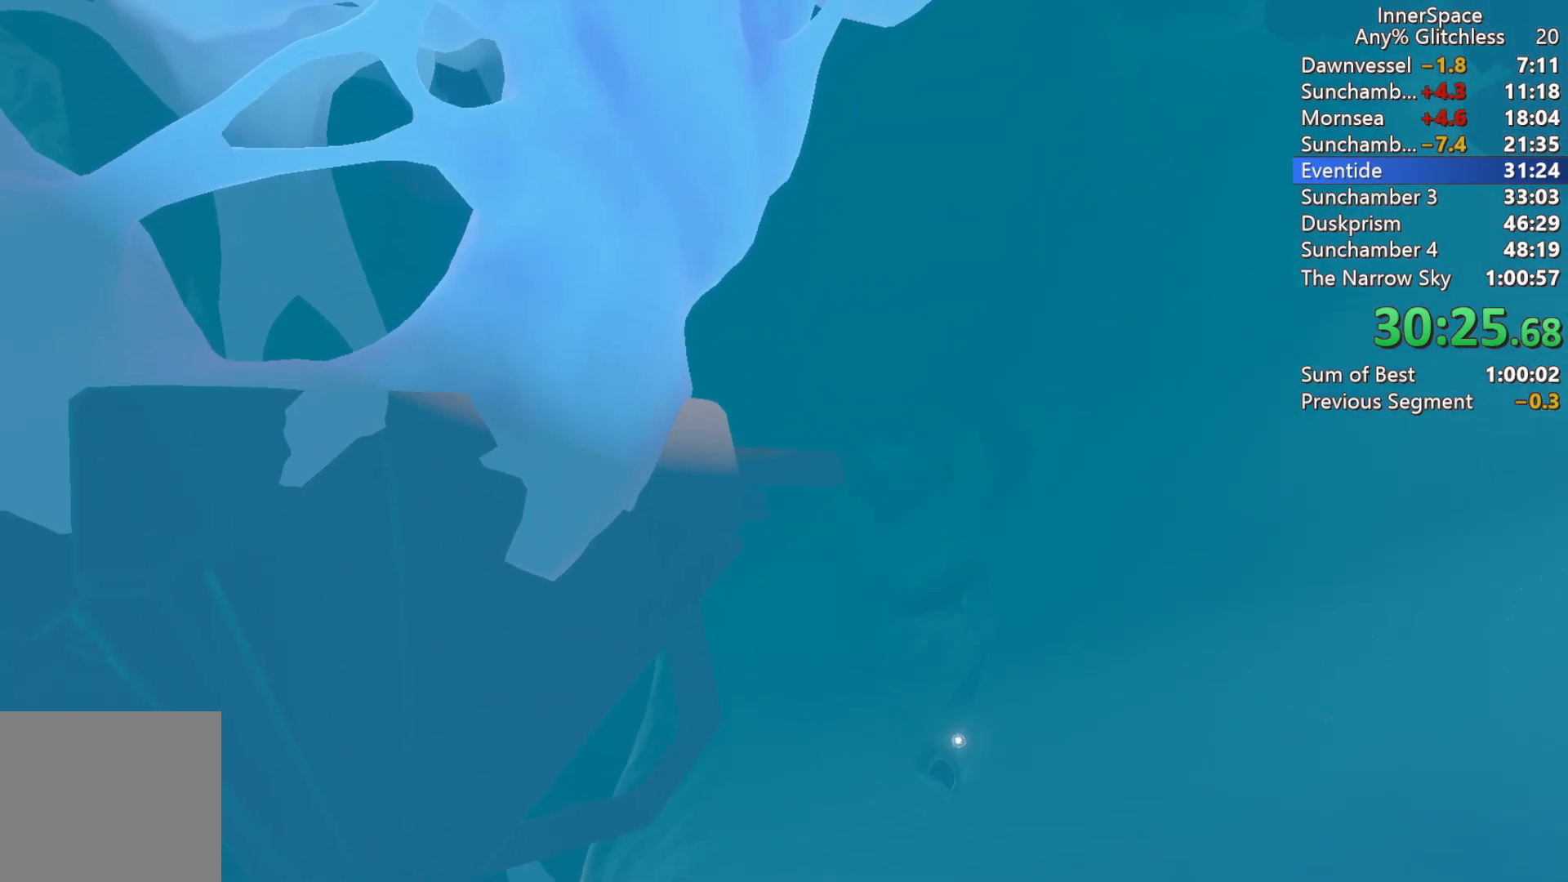
{"buttons": [], "left_stick": "center", "right_stick": "up", "events": []}
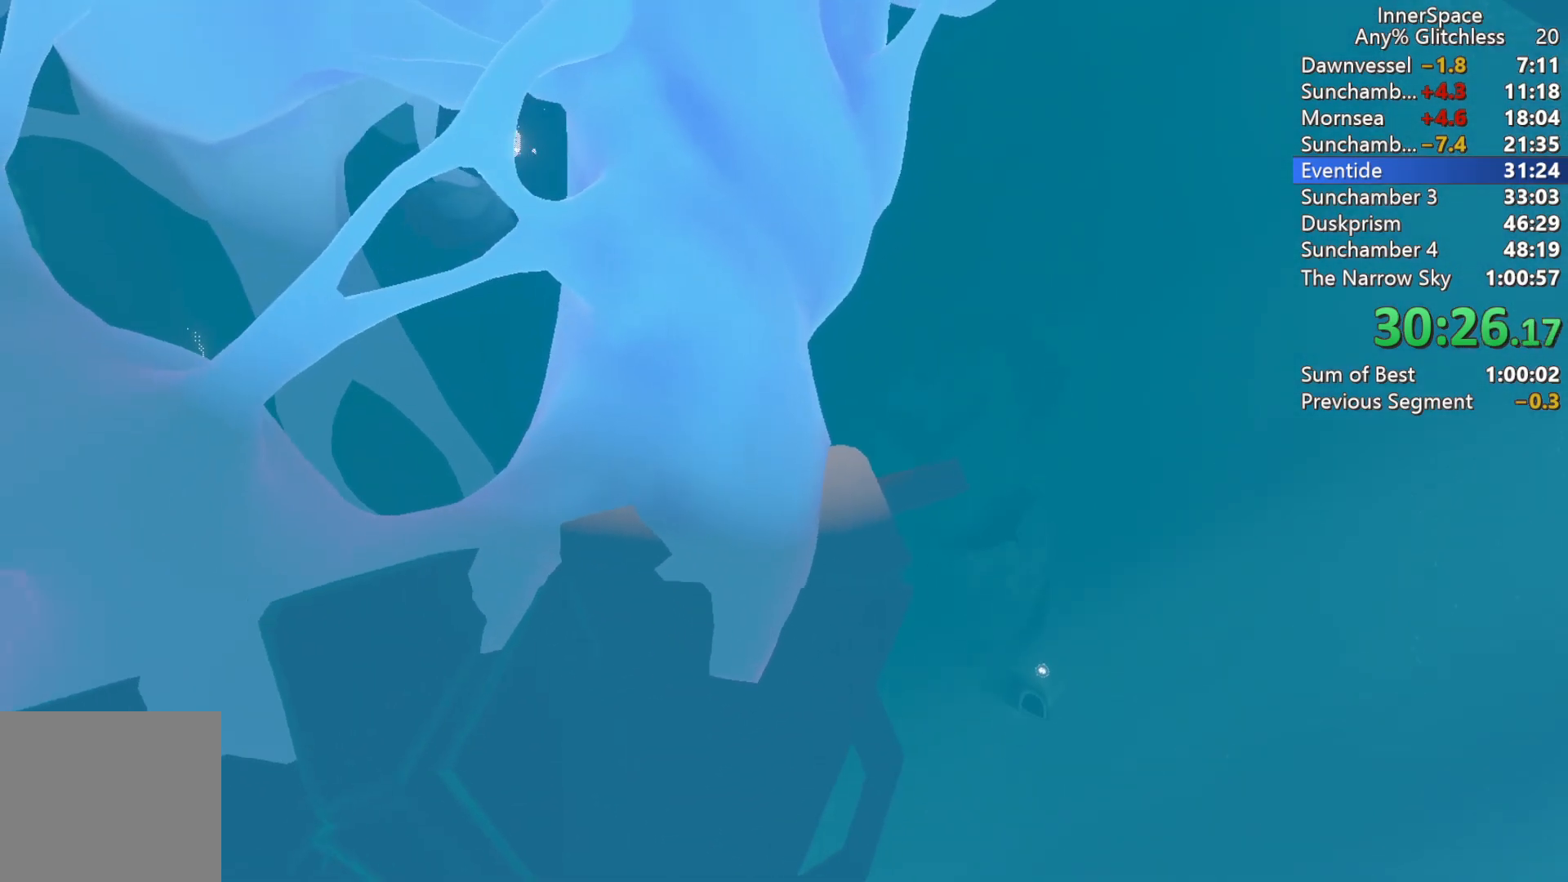
{"buttons": [], "left_stick": "center", "right_stick": "up", "events": []}
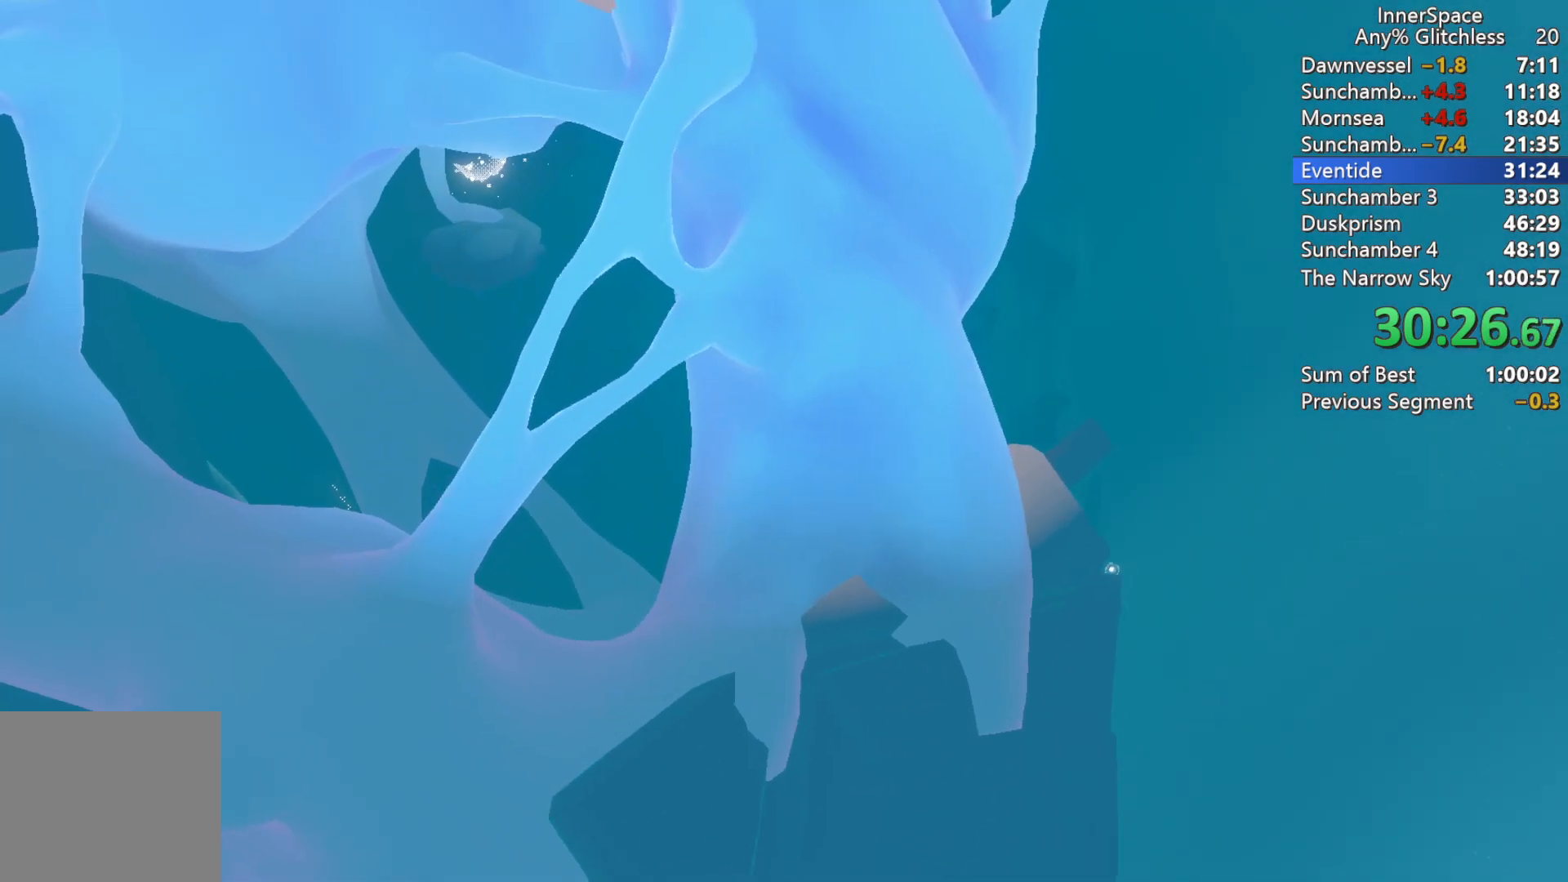
{"buttons": [], "left_stick": "center", "right_stick": "up", "events": []}
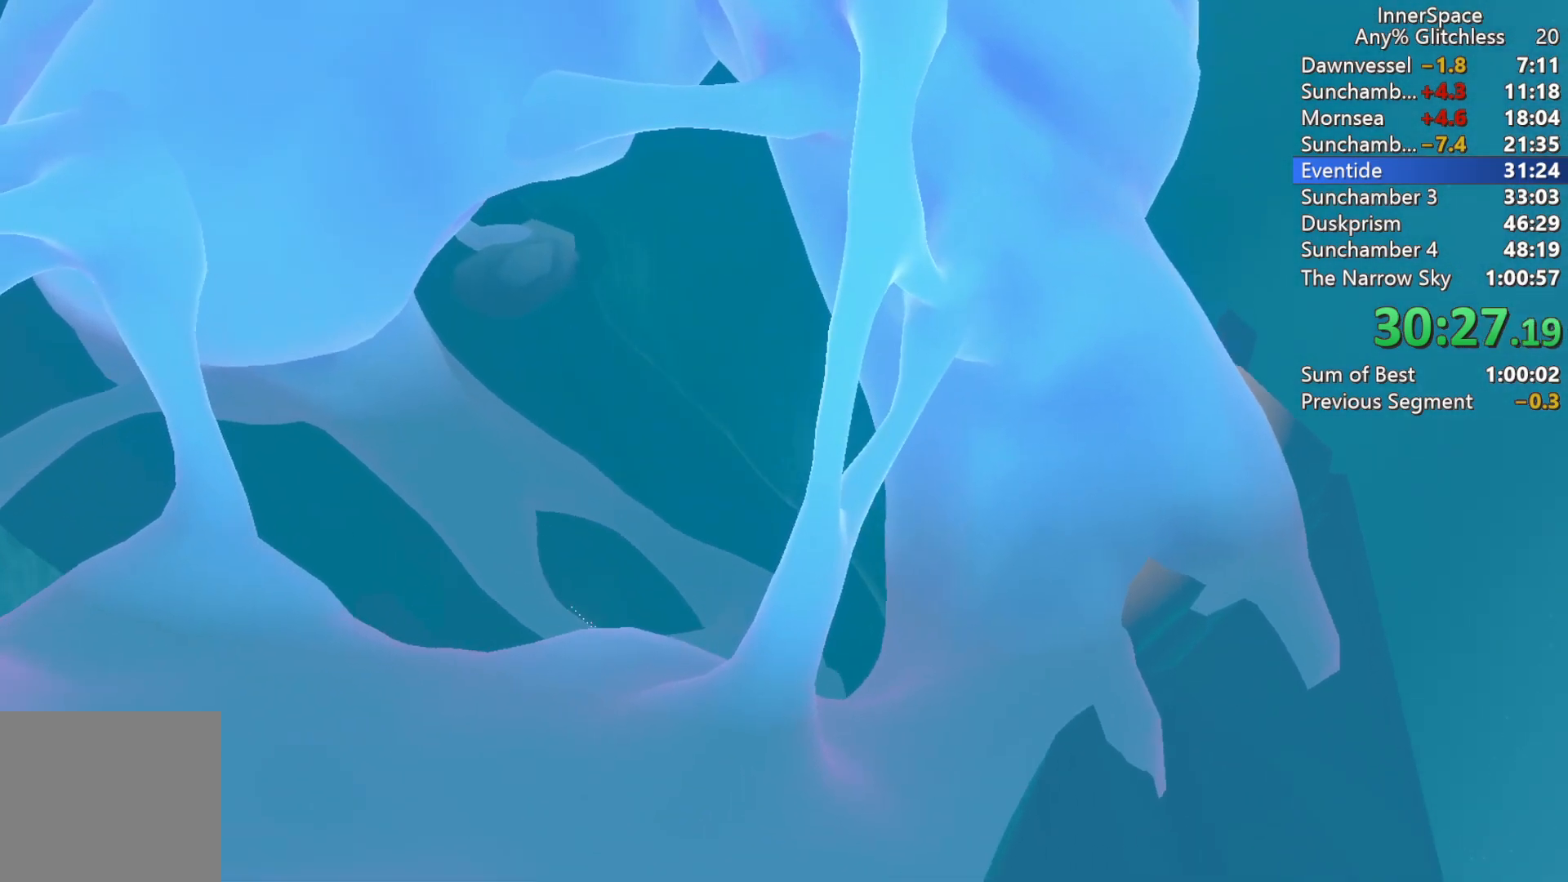
{"buttons": [], "left_stick": "center", "right_stick": "up", "events": []}
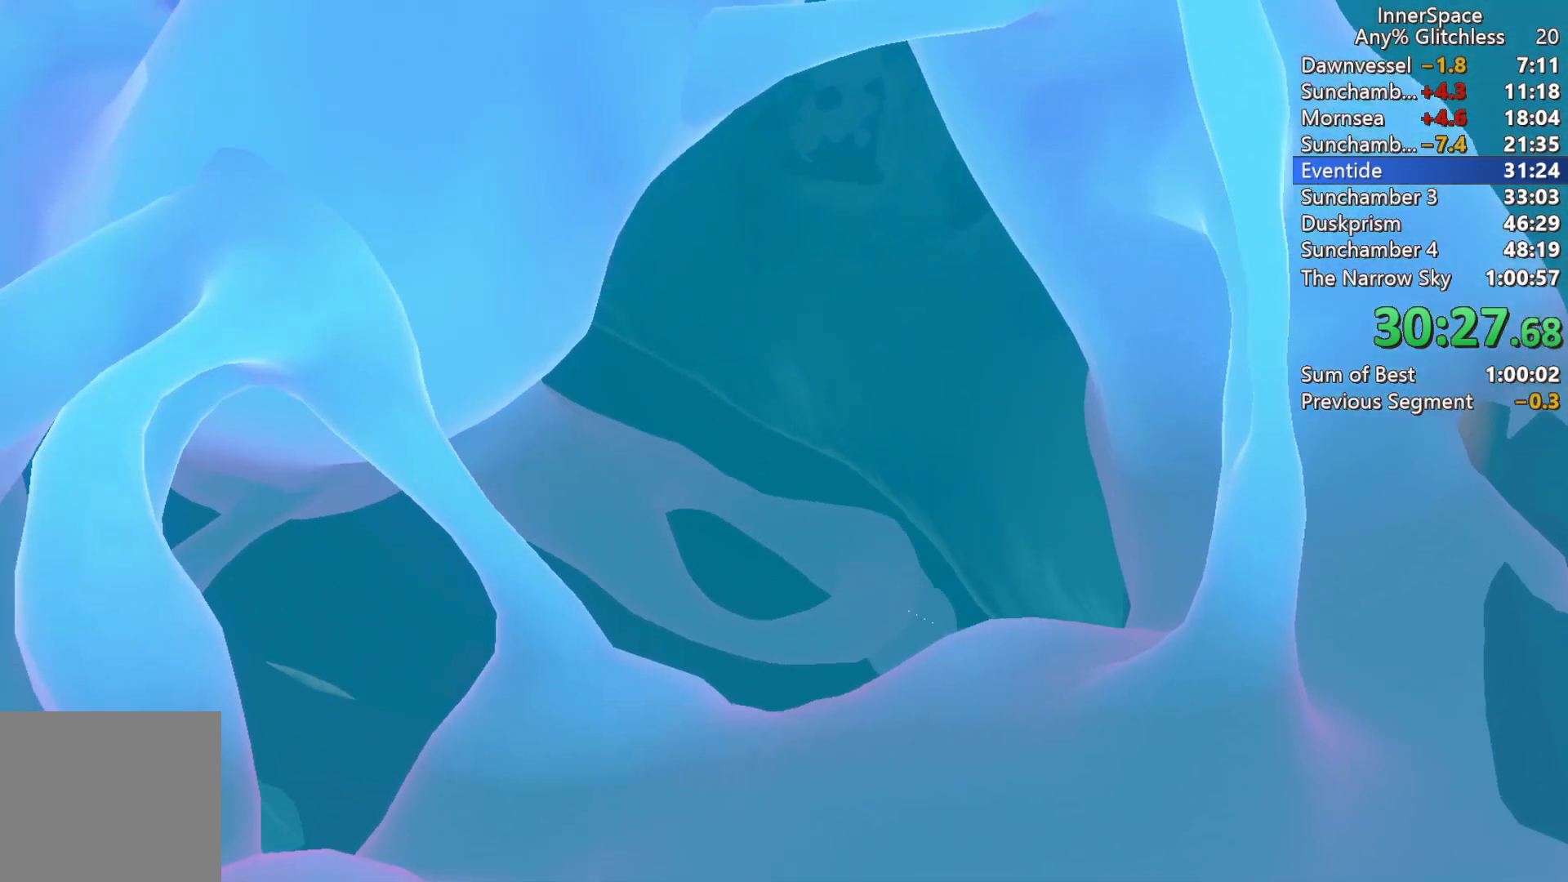
{"buttons": [], "left_stick": "center", "right_stick": "up", "events": [[50, "right_stick", "center"], [333, "right_stick", "up"]]}
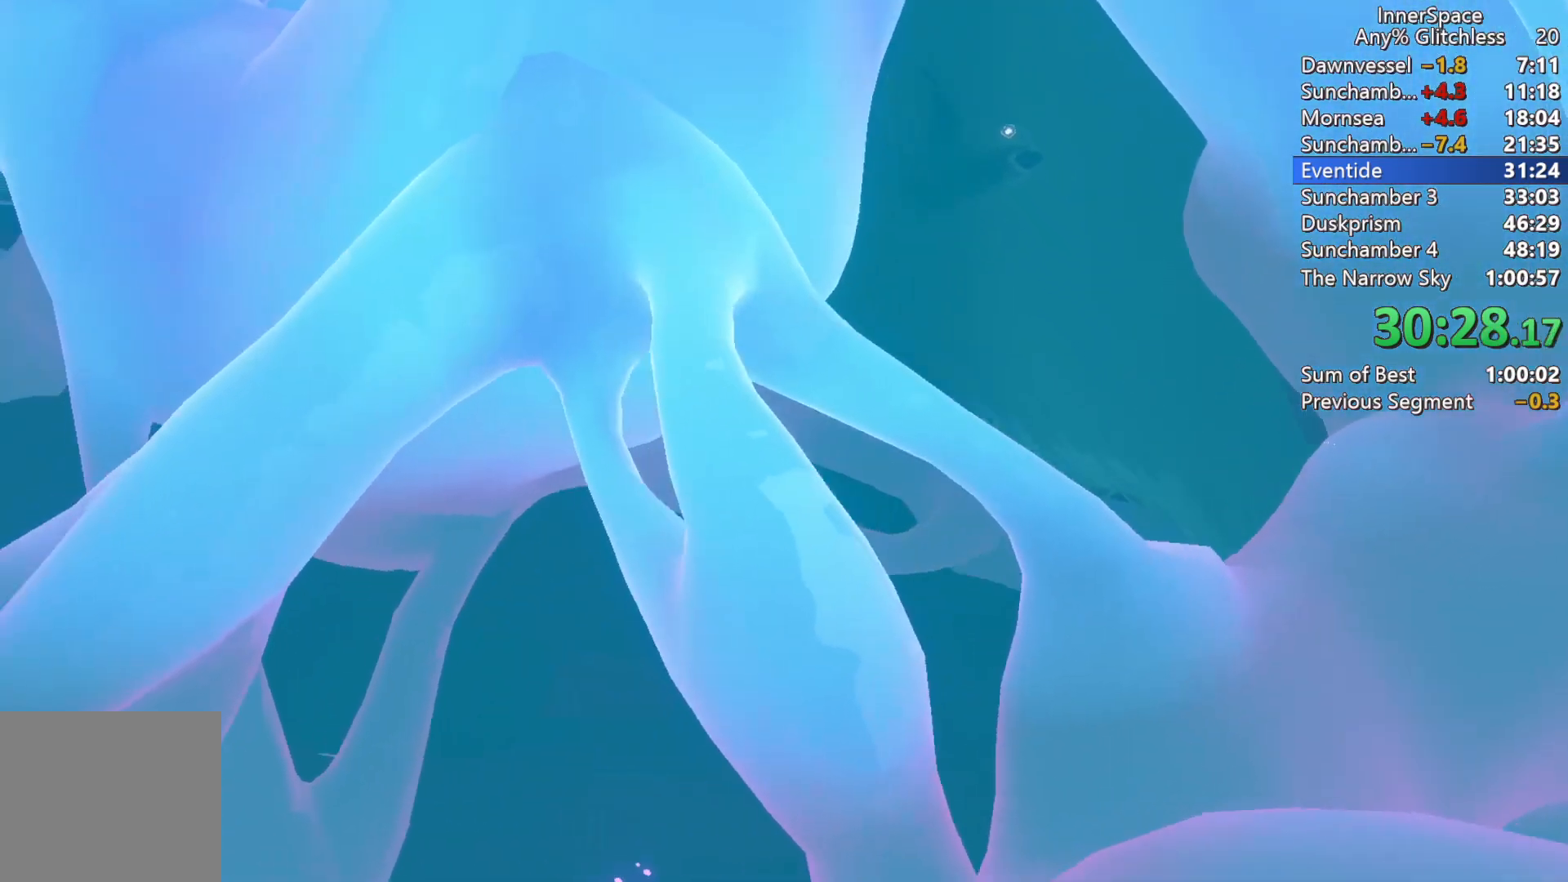
{"buttons": [], "left_stick": "center", "right_stick": "up", "events": []}
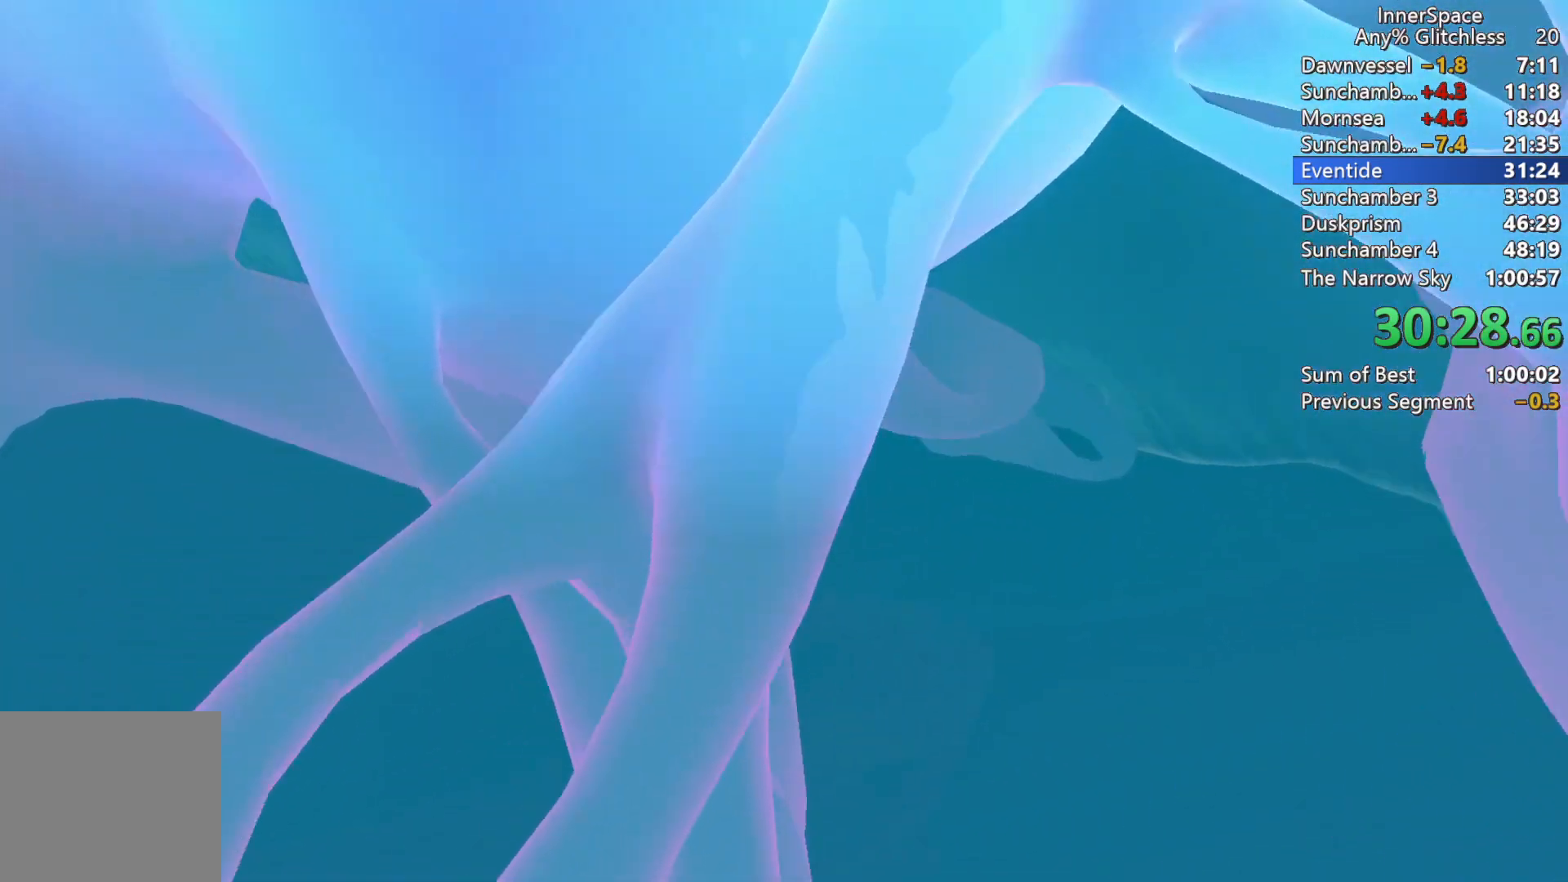
{"buttons": [], "left_stick": "center", "right_stick": "up", "events": []}
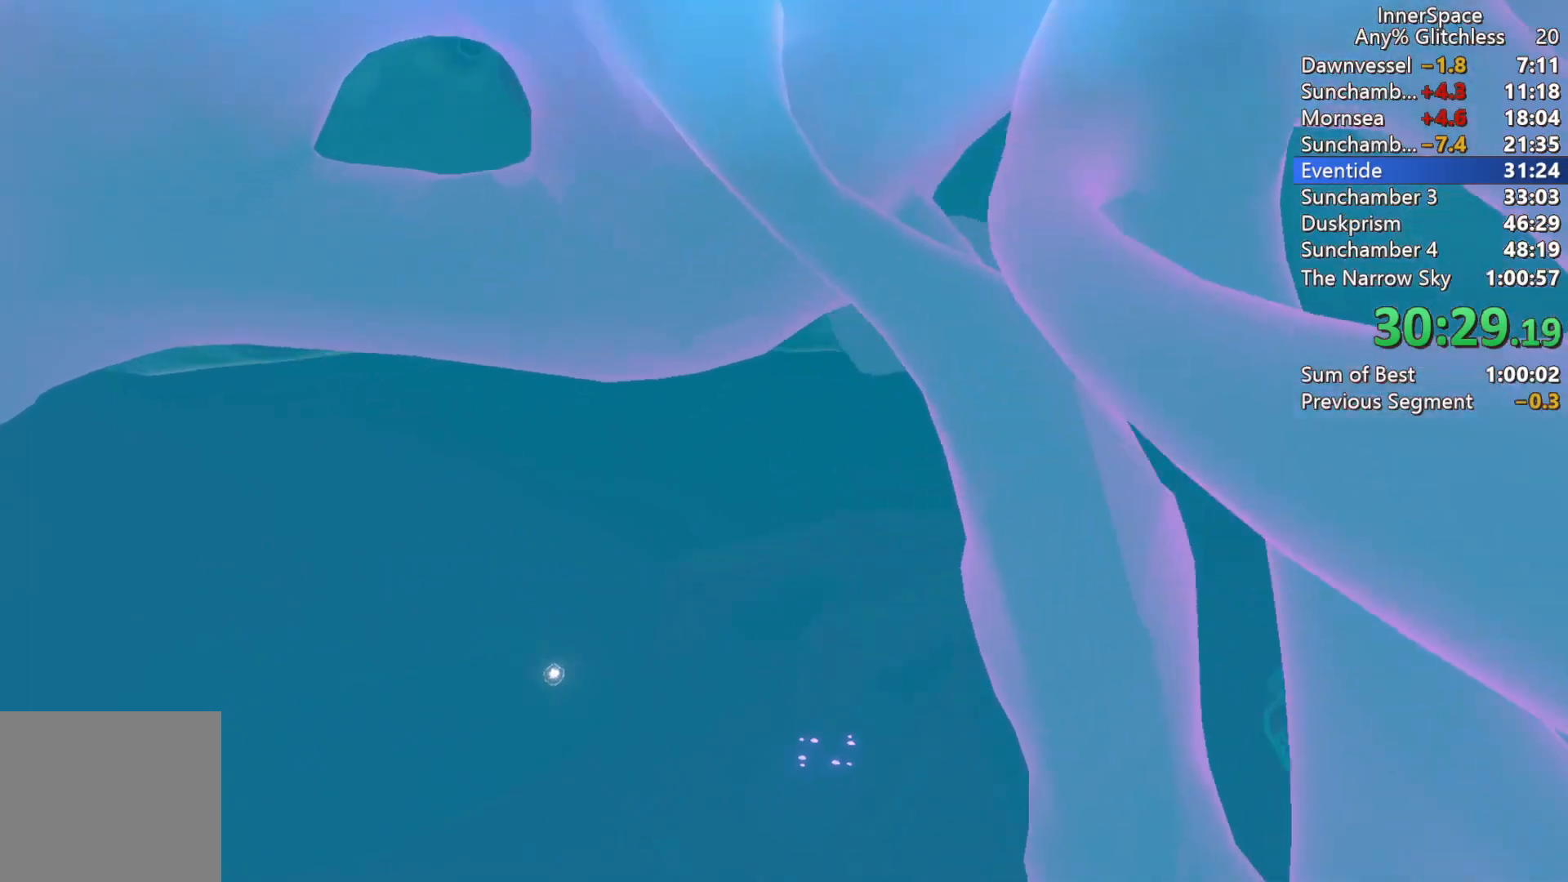
{"buttons": [], "left_stick": "center", "right_stick": "up", "events": []}
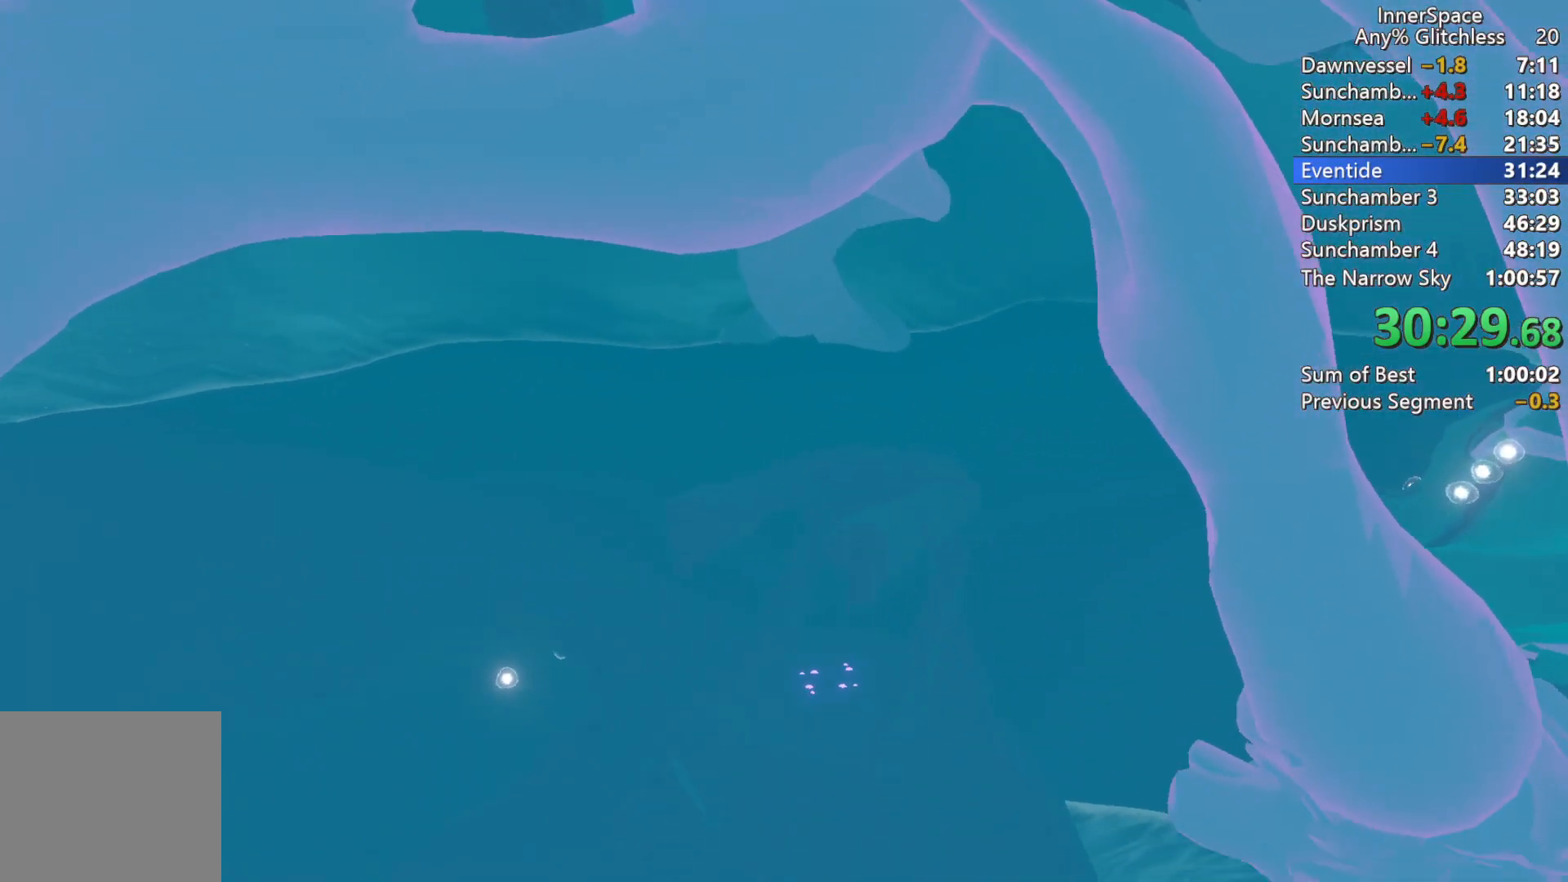
{"buttons": [], "left_stick": "center", "right_stick": "up", "events": []}
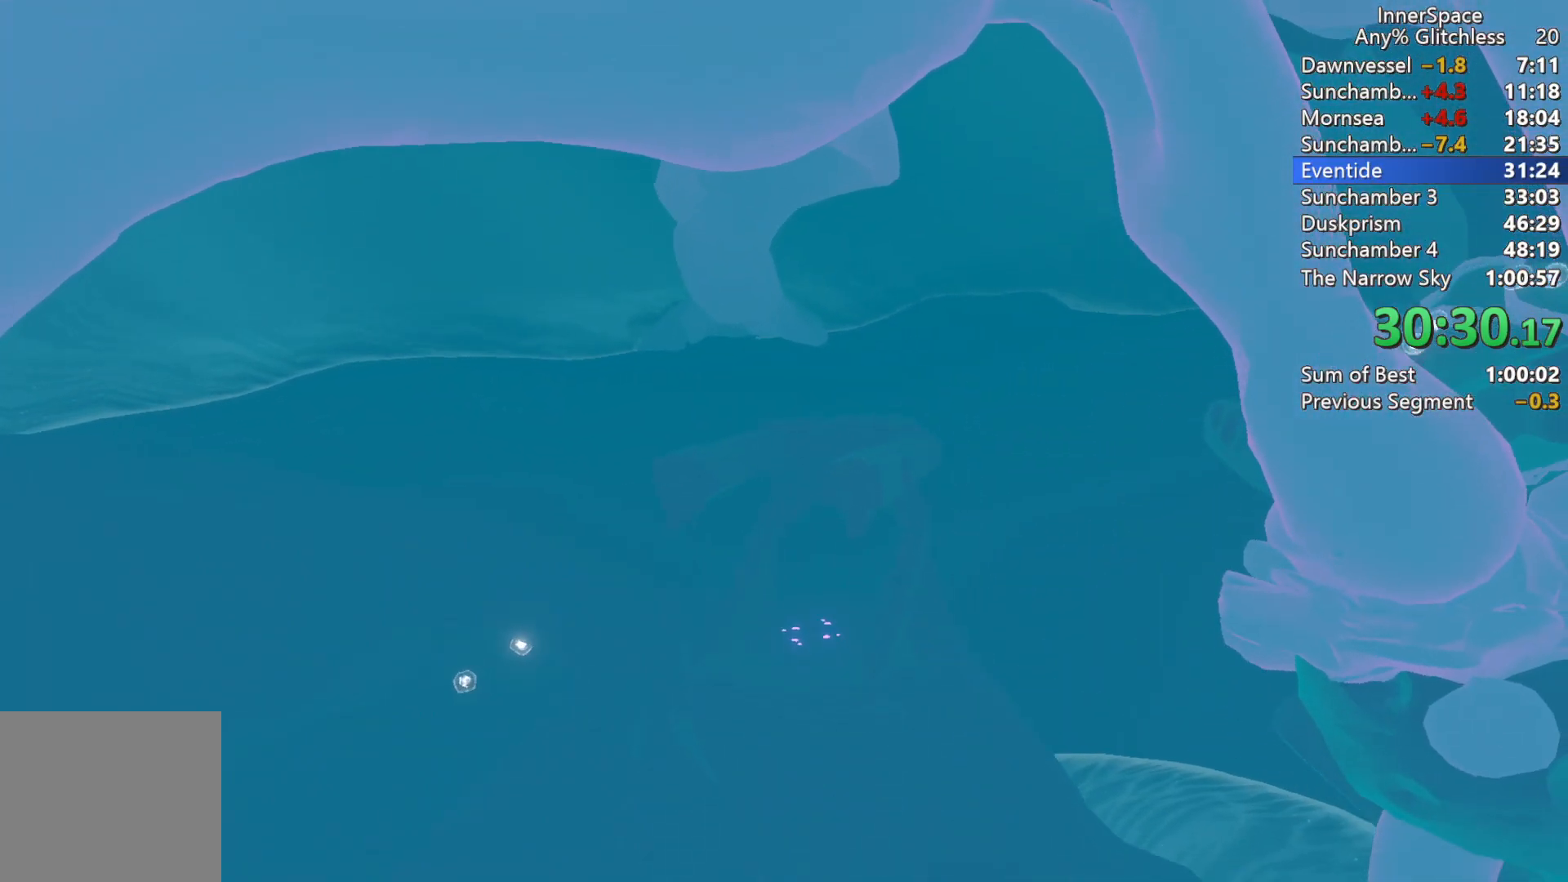
{"buttons": [], "left_stick": "center", "right_stick": "up", "events": []}
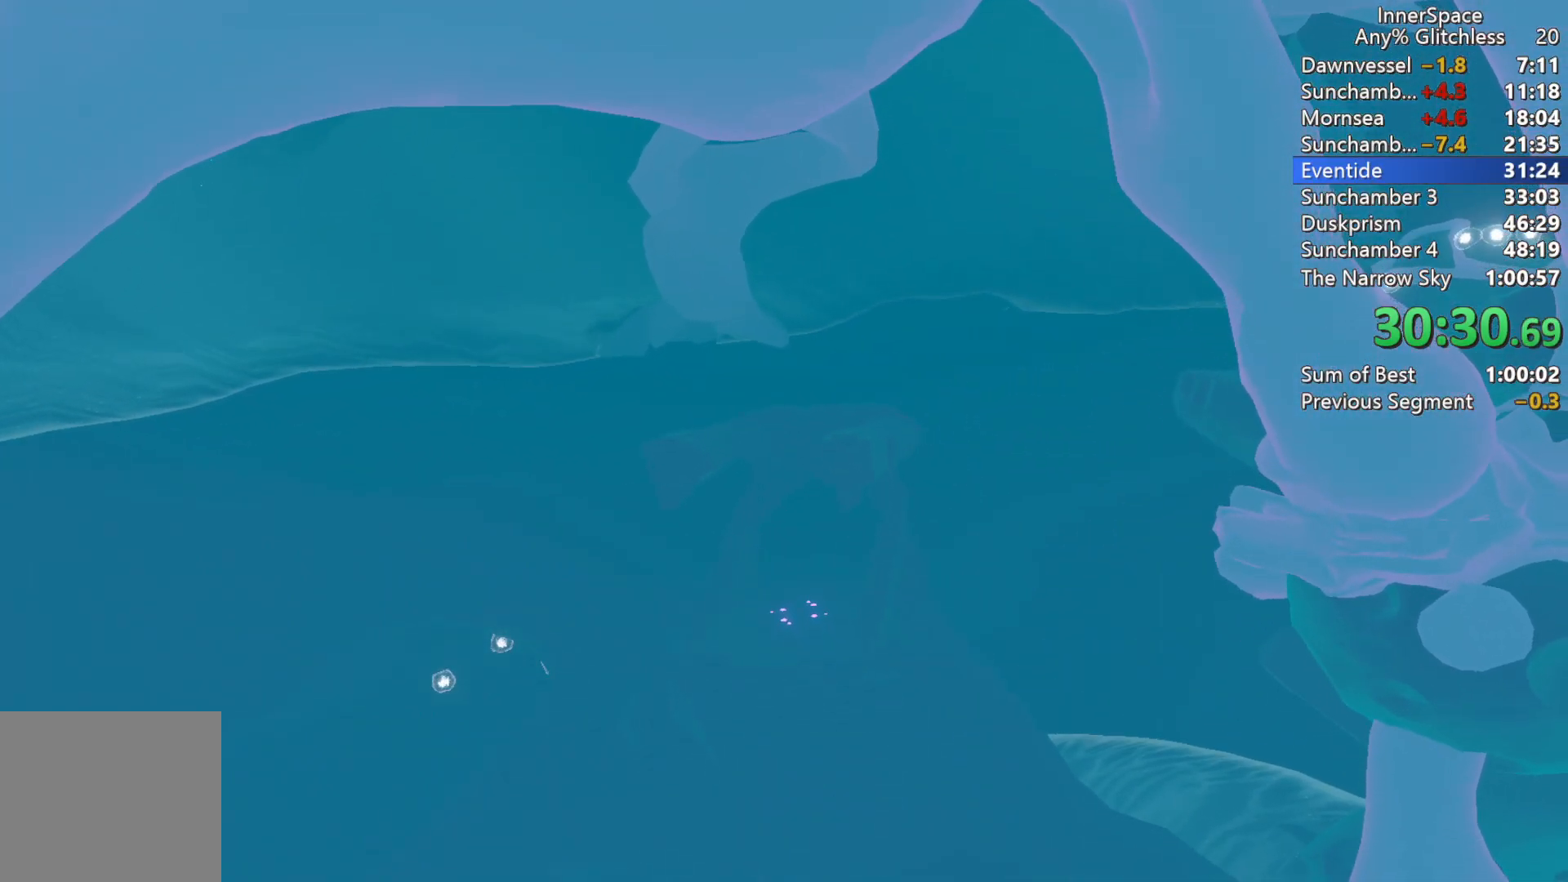
{"buttons": ["L2"], "left_stick": "center", "right_stick": "up", "events": [[400, "L2", "down"]]}
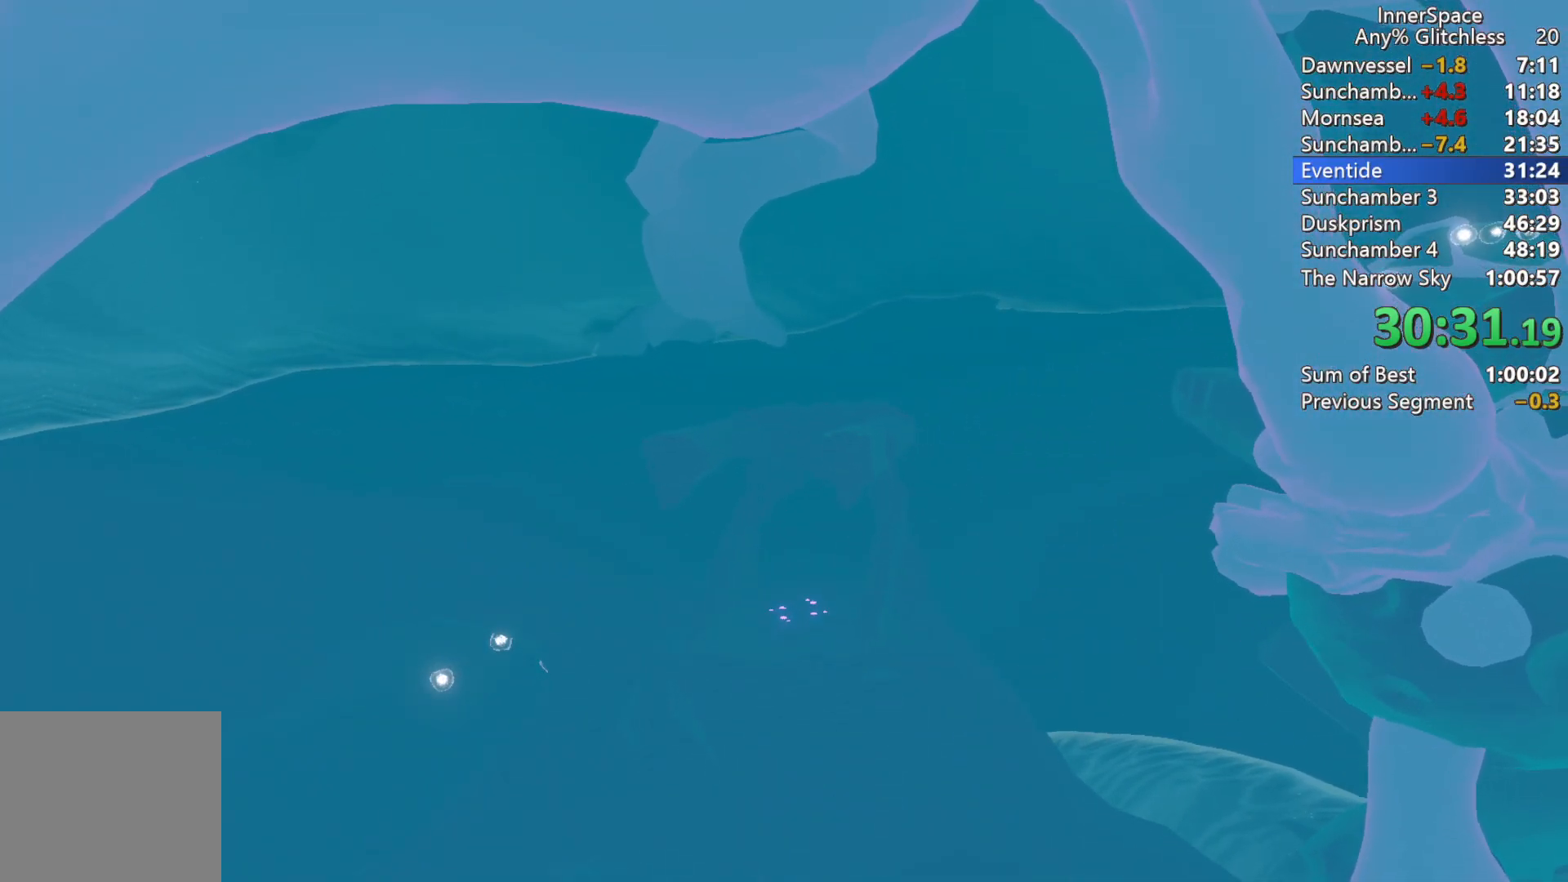
{"buttons": [], "left_stick": "center", "right_stick": "up", "events": [[33, "L2", "up"], [117, "L2", "down"], [250, "L2", "up"], [350, "L2", "down"], [483, "L2", "up"]]}
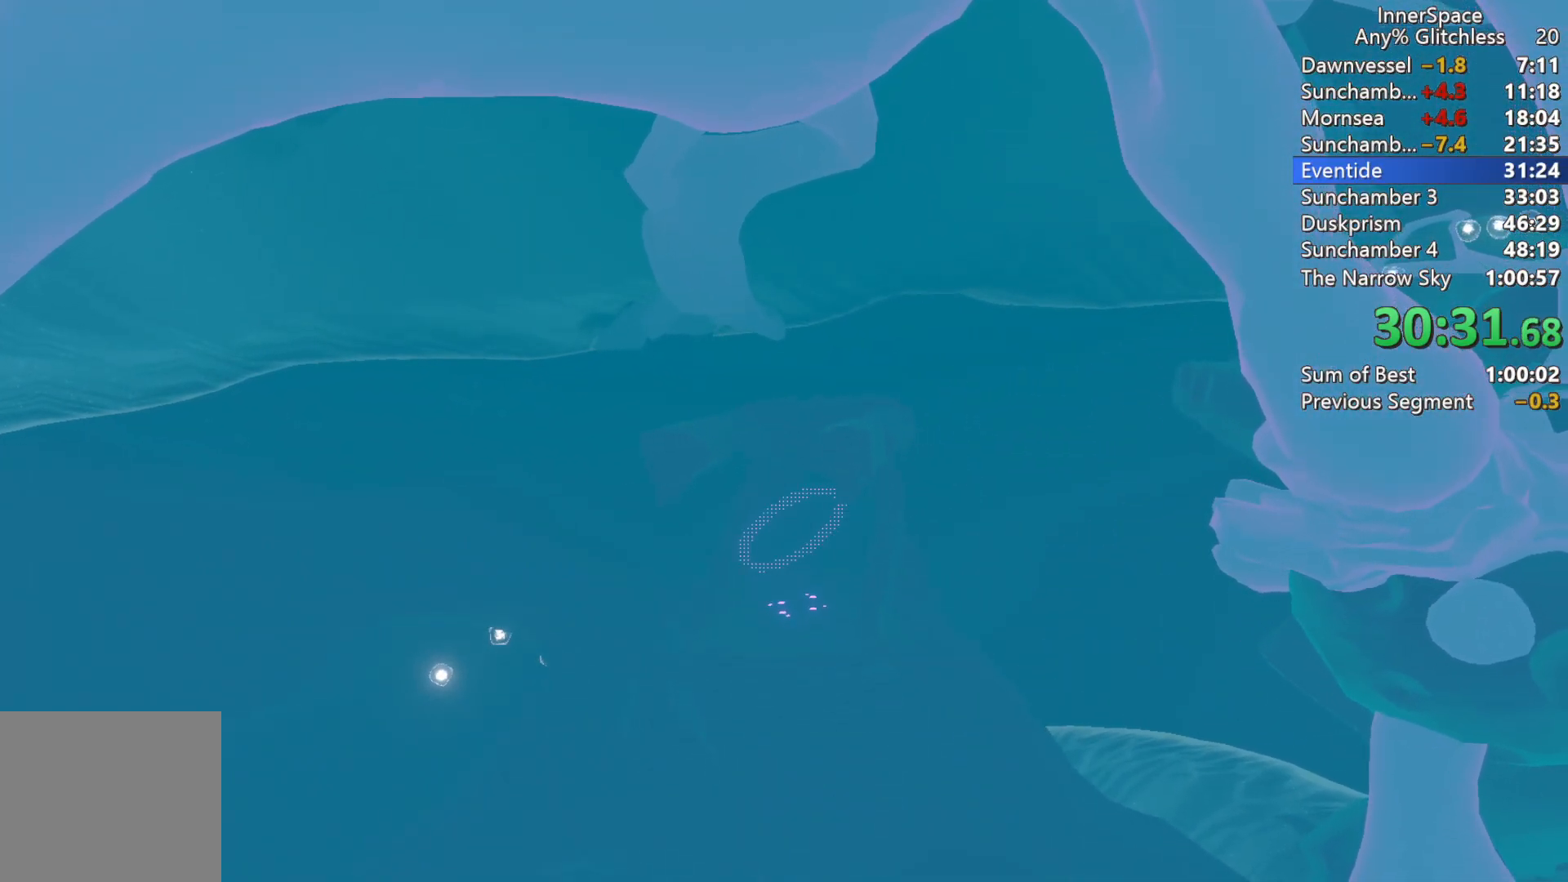
{"buttons": ["L2"], "left_stick": "center", "right_stick": "up", "events": [[67, "L2", "down"], [200, "L2", "up"], [267, "L2", "down"], [400, "L2", "up"], [500, "L2", "down"]]}
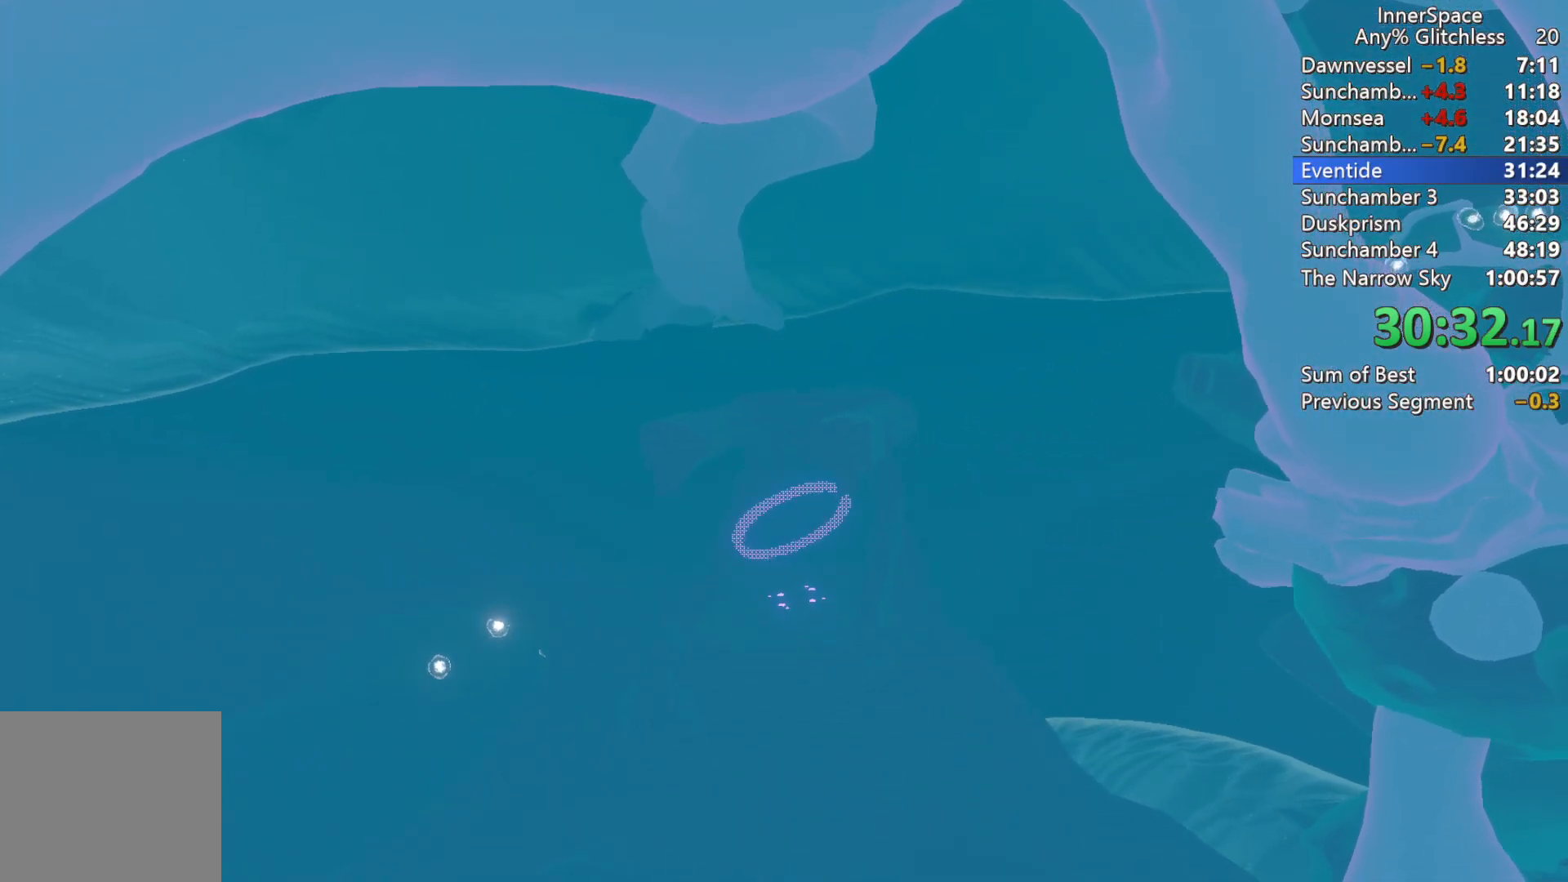
{"buttons": [], "left_stick": "center", "right_stick": "up", "events": [[133, "L2", "up"]]}
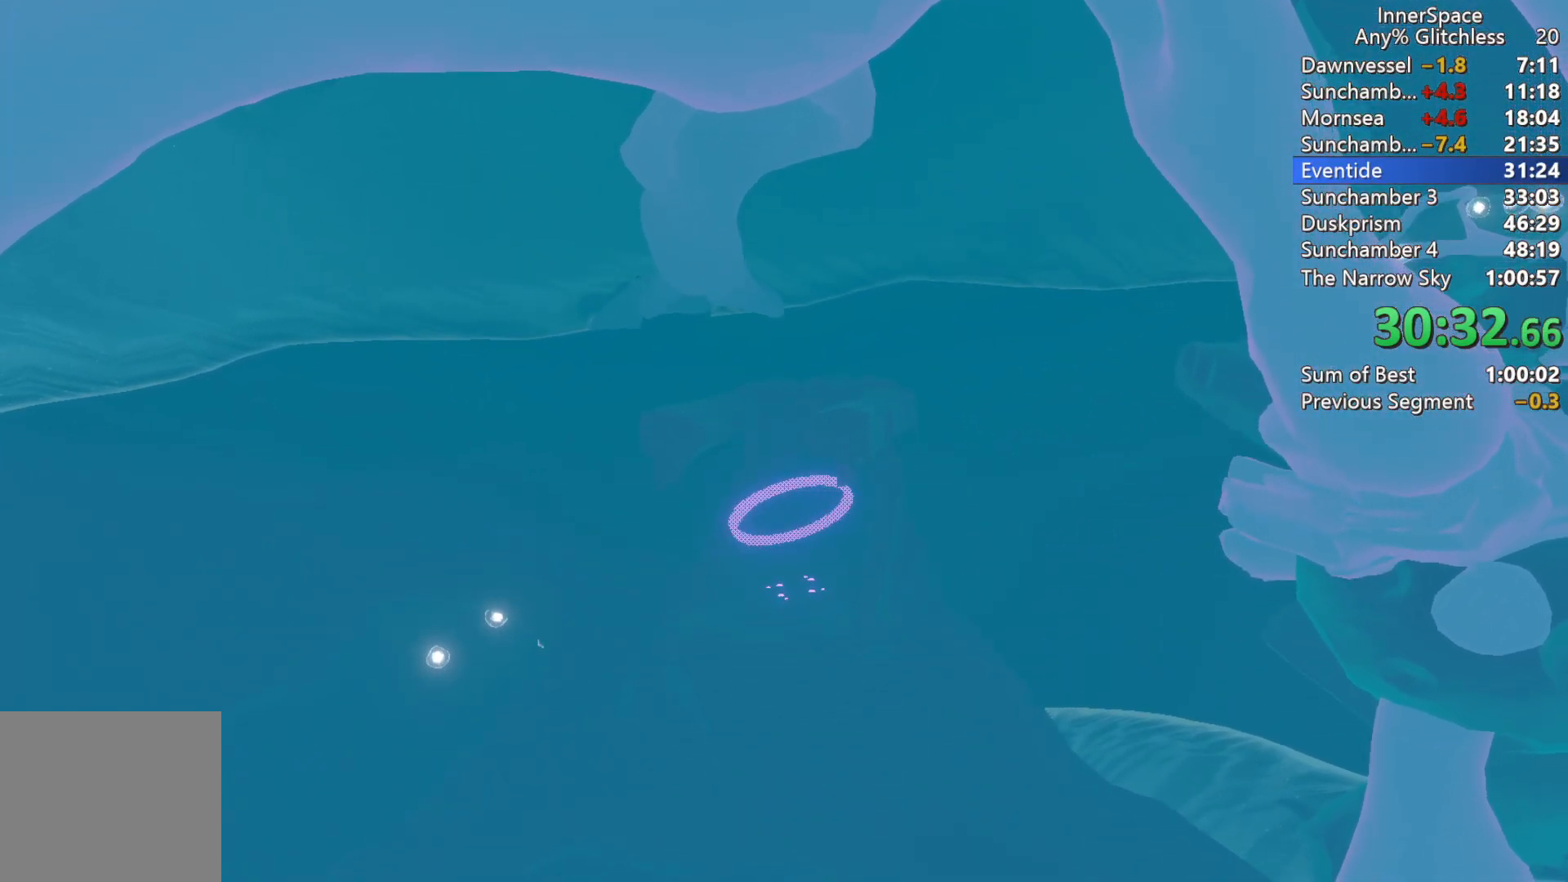
{"buttons": [], "left_stick": "center", "right_stick": "up", "events": []}
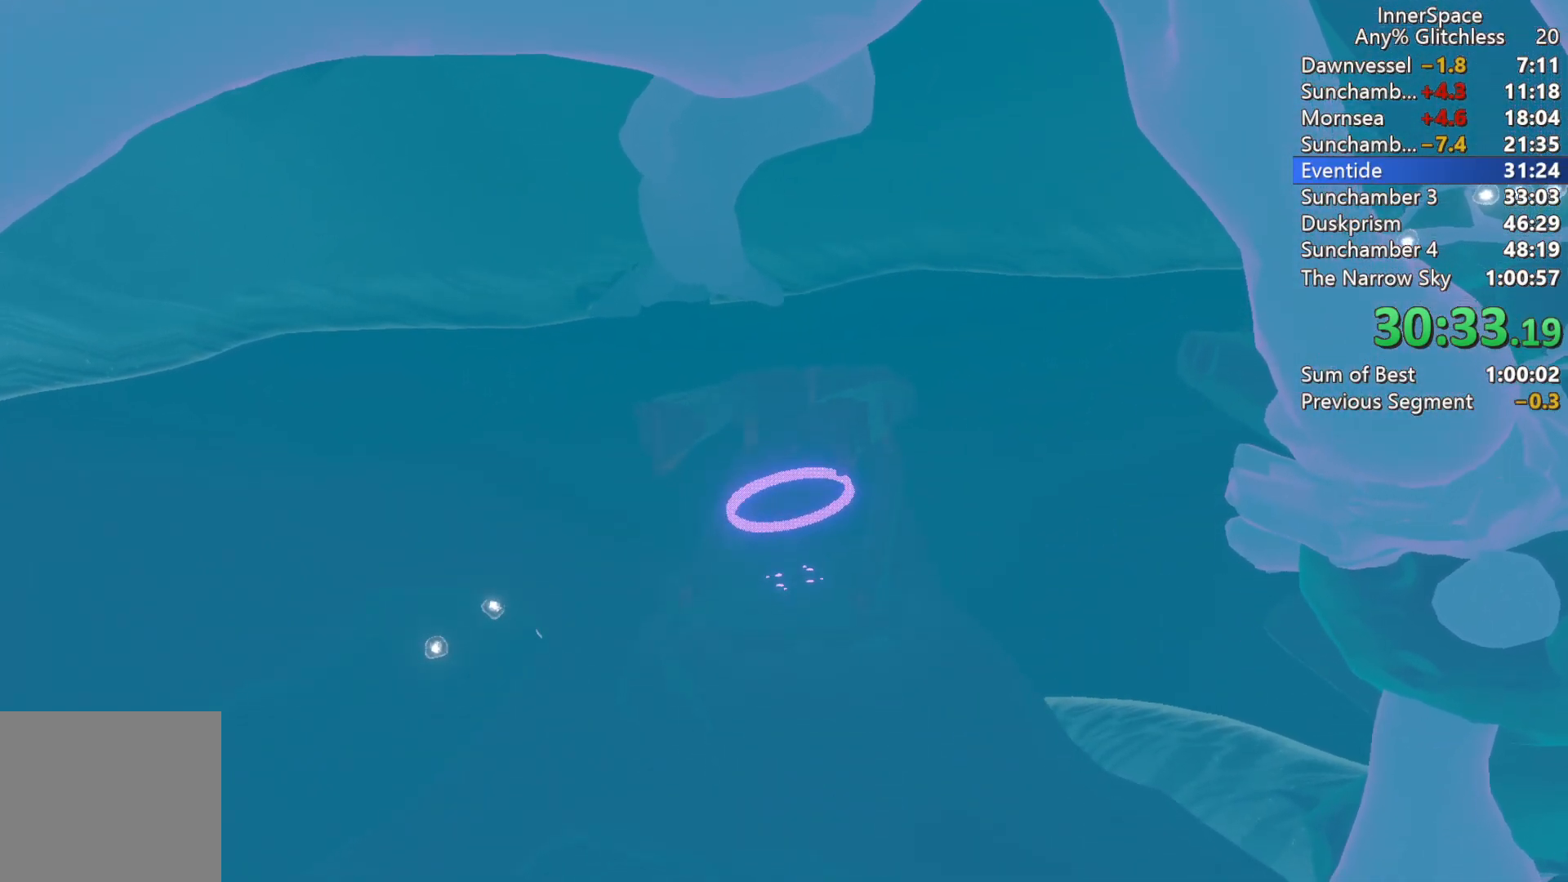
{"buttons": [], "left_stick": "center", "right_stick": "up", "events": []}
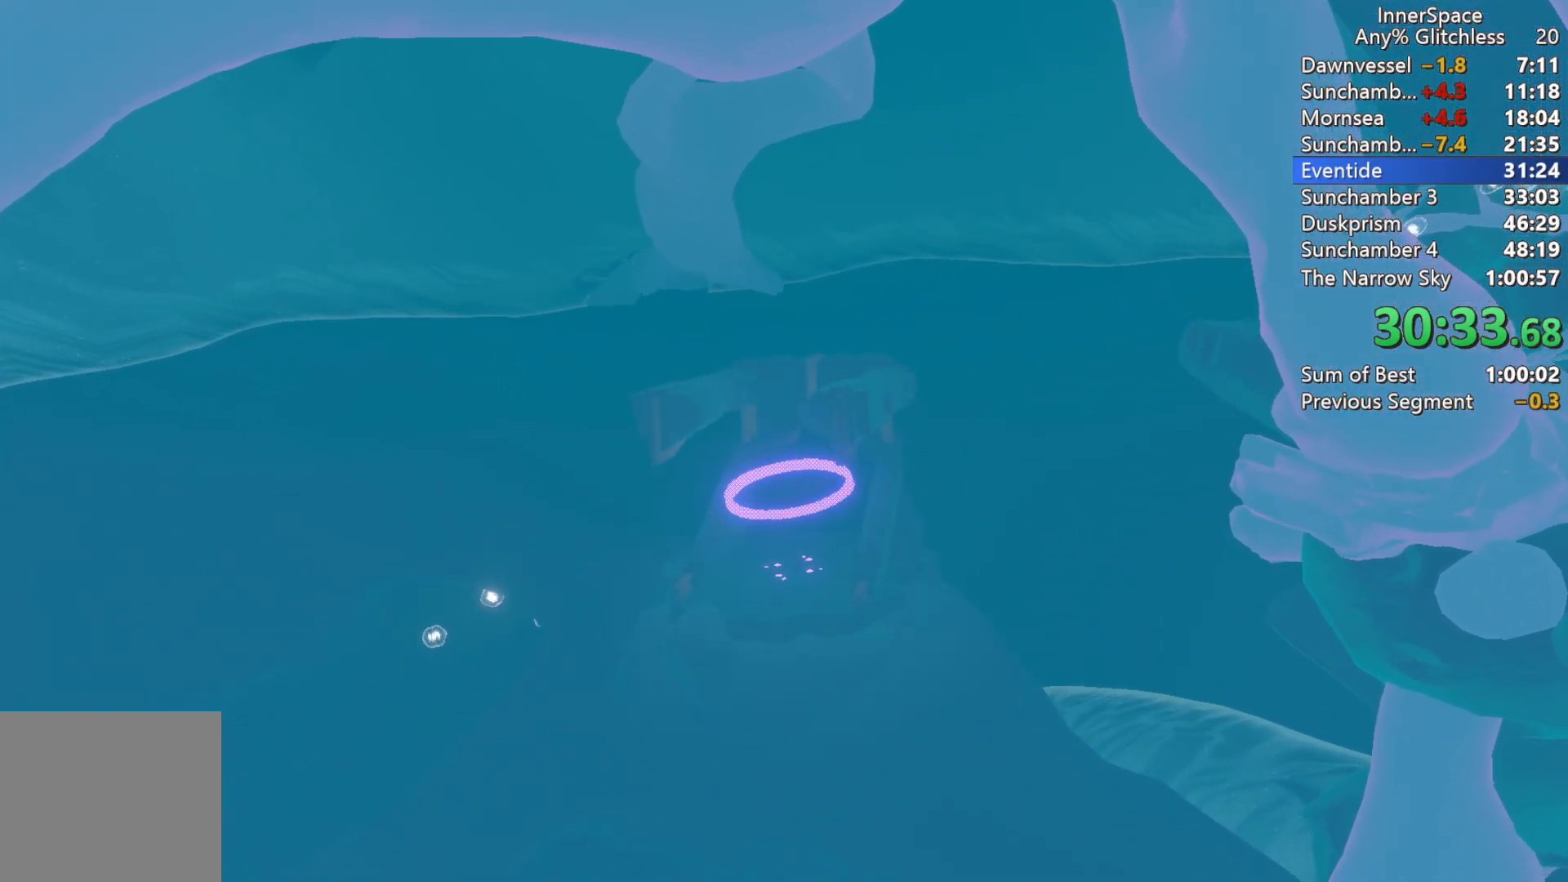
{"buttons": [], "left_stick": "center", "right_stick": "up", "events": []}
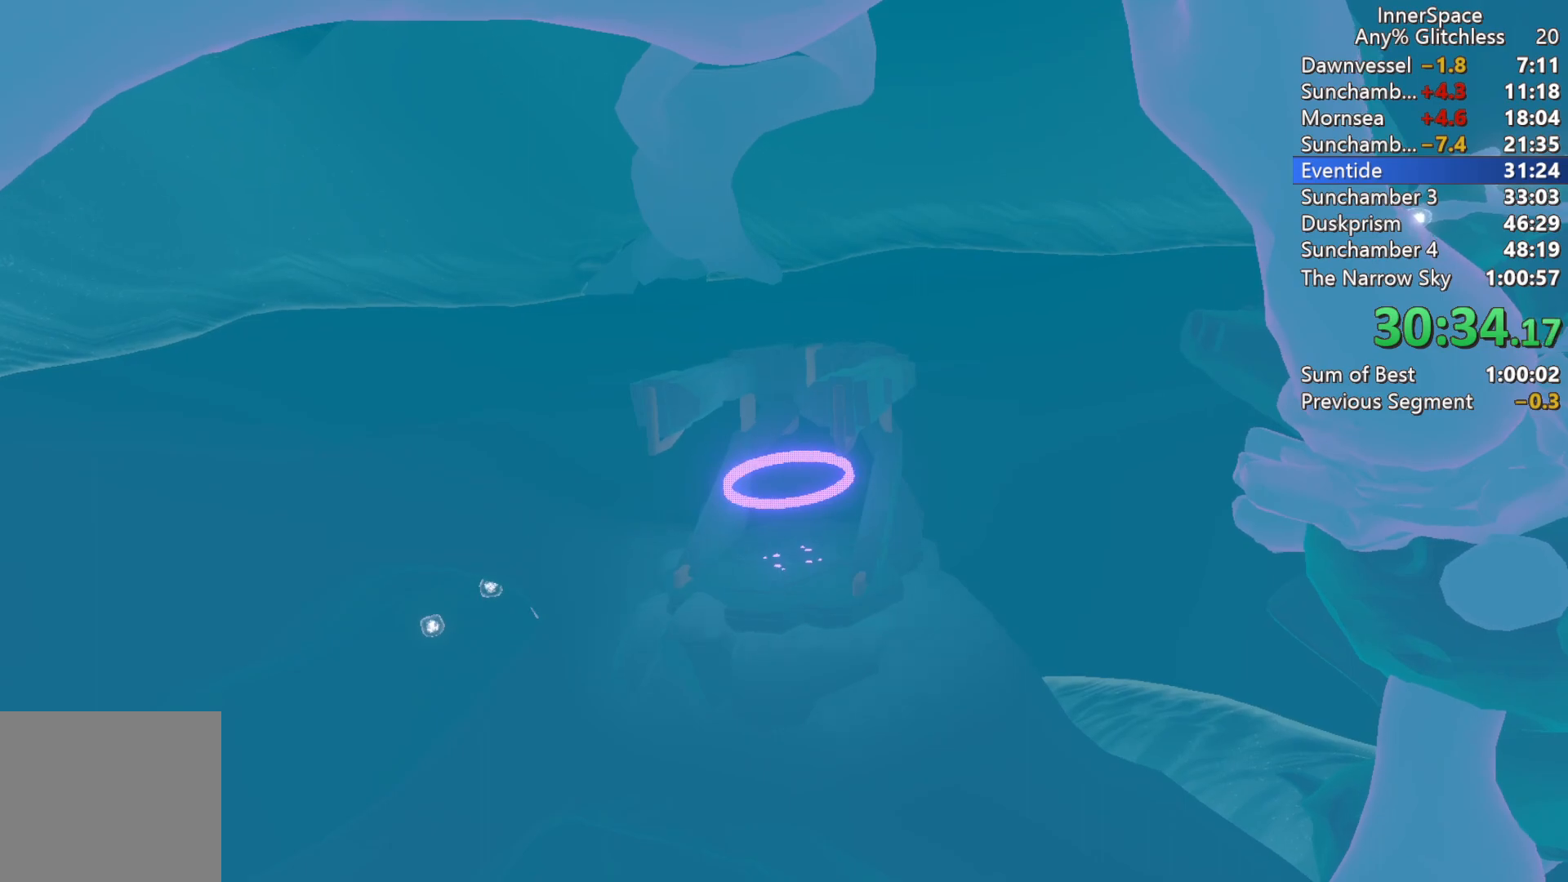
{"buttons": [], "left_stick": "center", "right_stick": "up", "events": []}
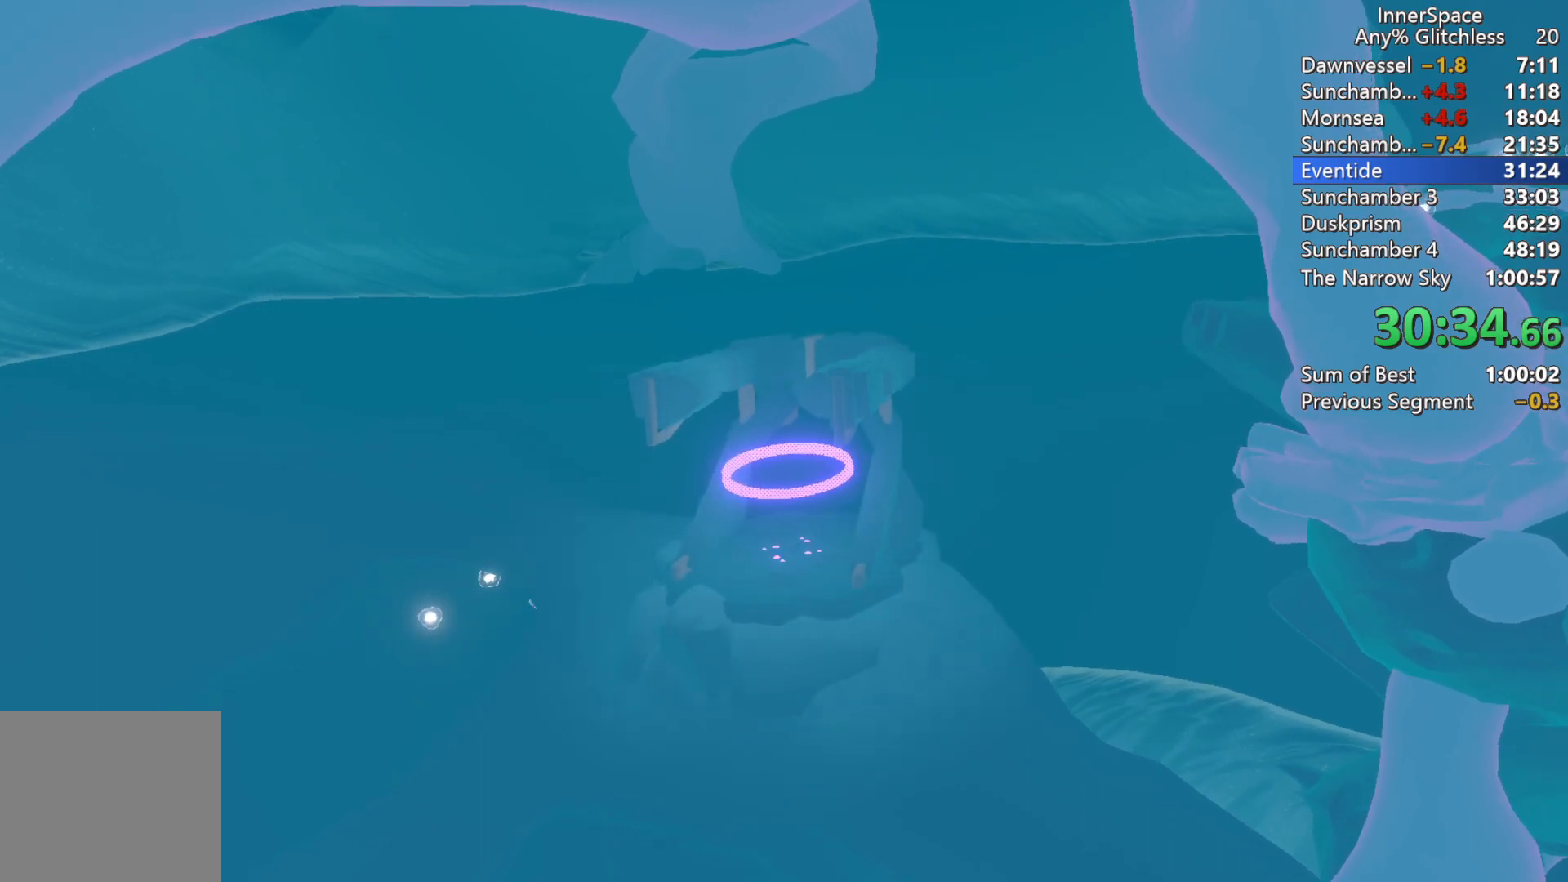
{"buttons": [], "left_stick": "center", "right_stick": "up", "events": []}
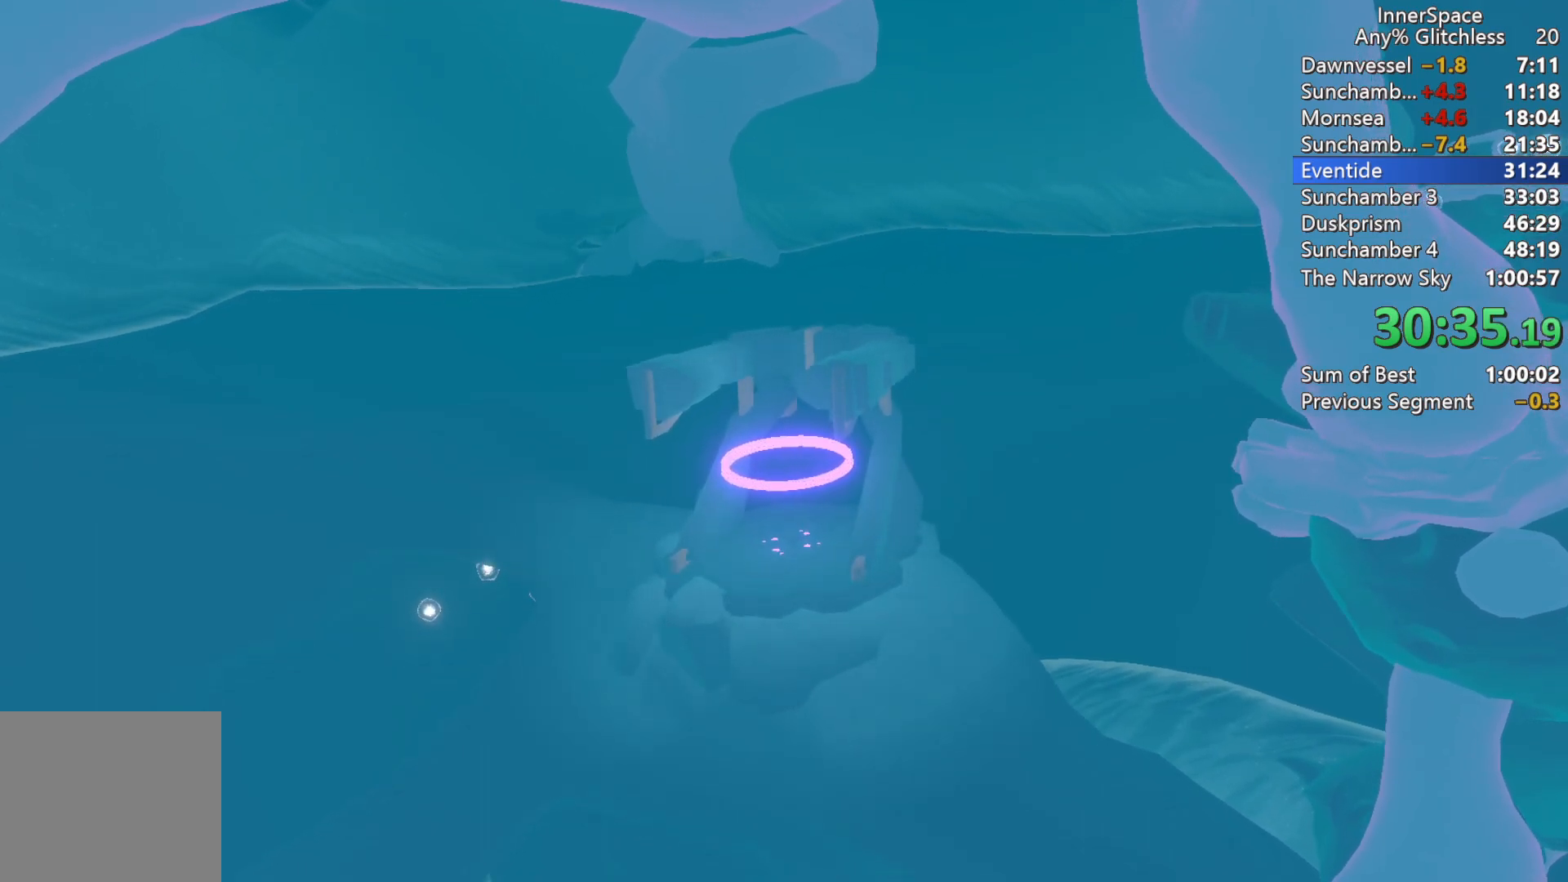
{"buttons": [], "left_stick": "center", "right_stick": "up", "events": []}
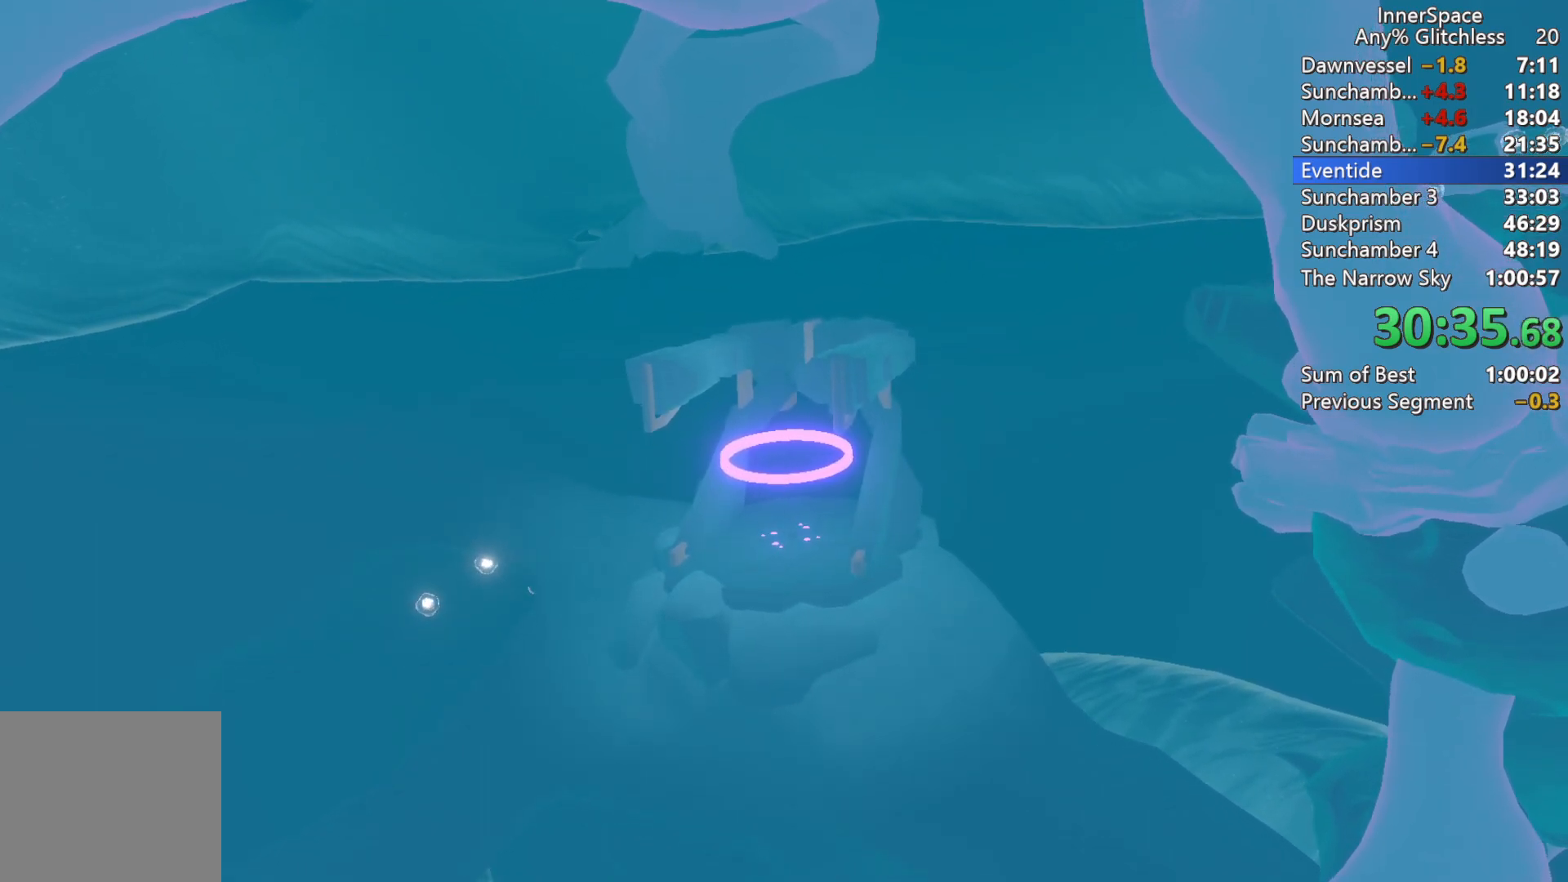
{"buttons": [], "left_stick": "center", "right_stick": "up", "events": []}
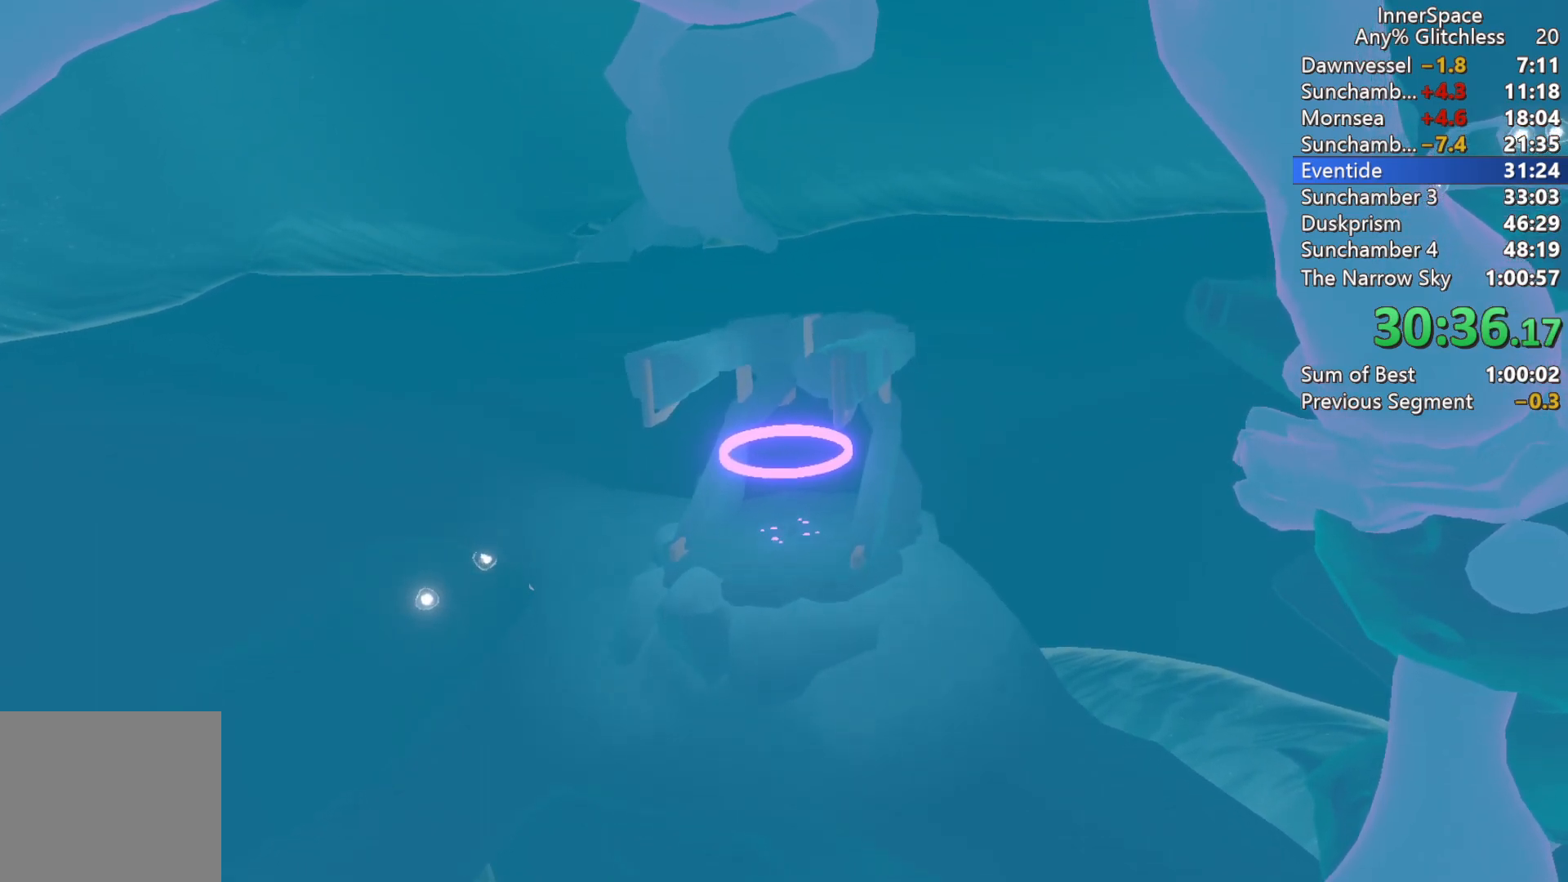
{"buttons": [], "left_stick": "center", "right_stick": "up", "events": []}
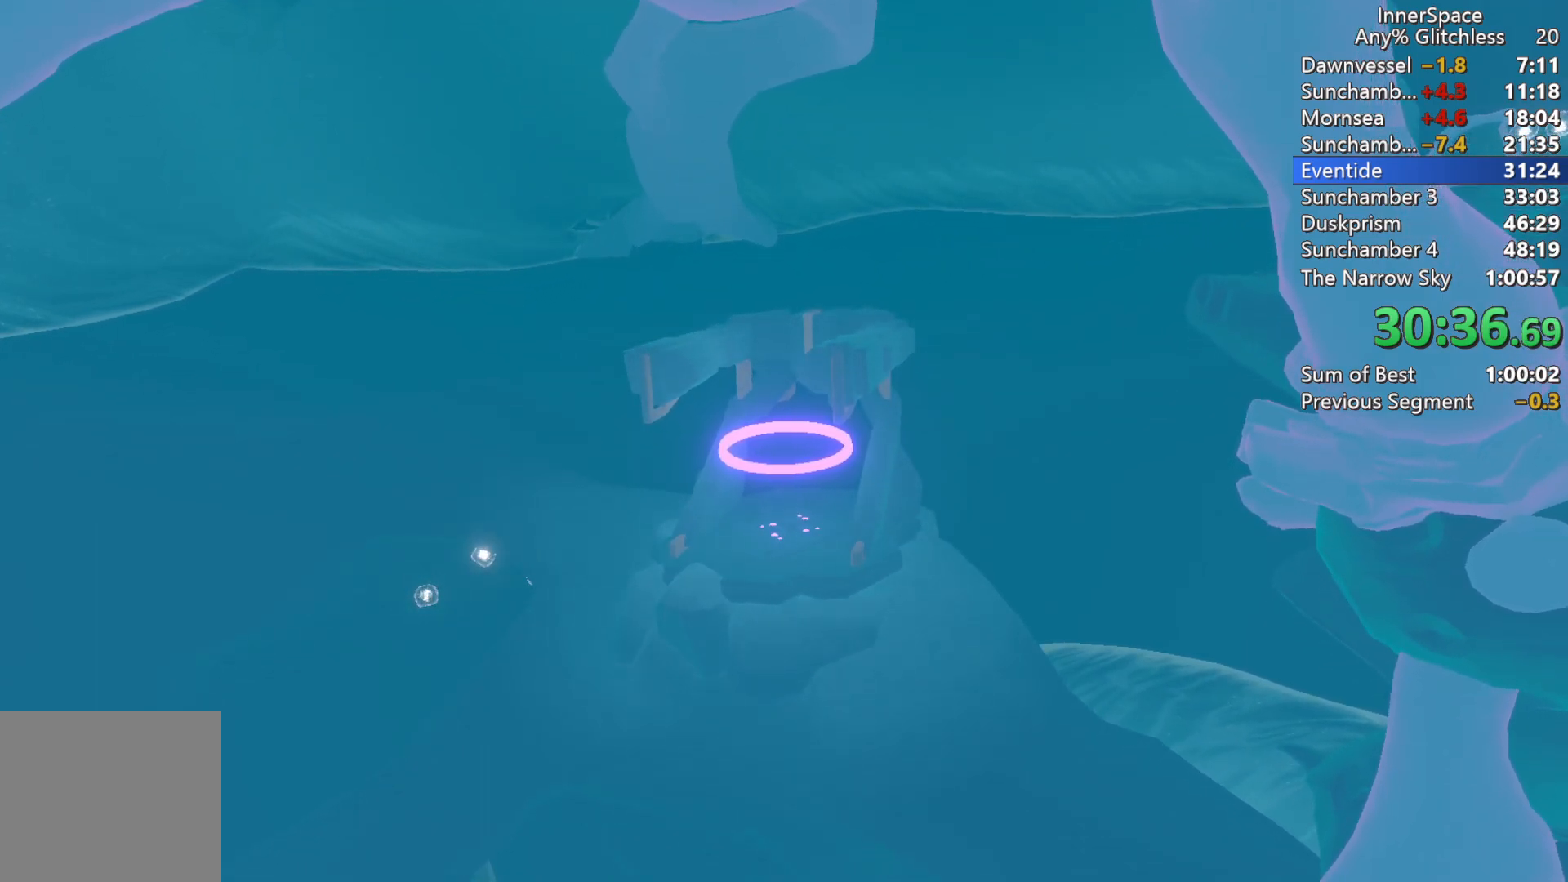
{"buttons": [], "left_stick": "center", "right_stick": "up", "events": []}